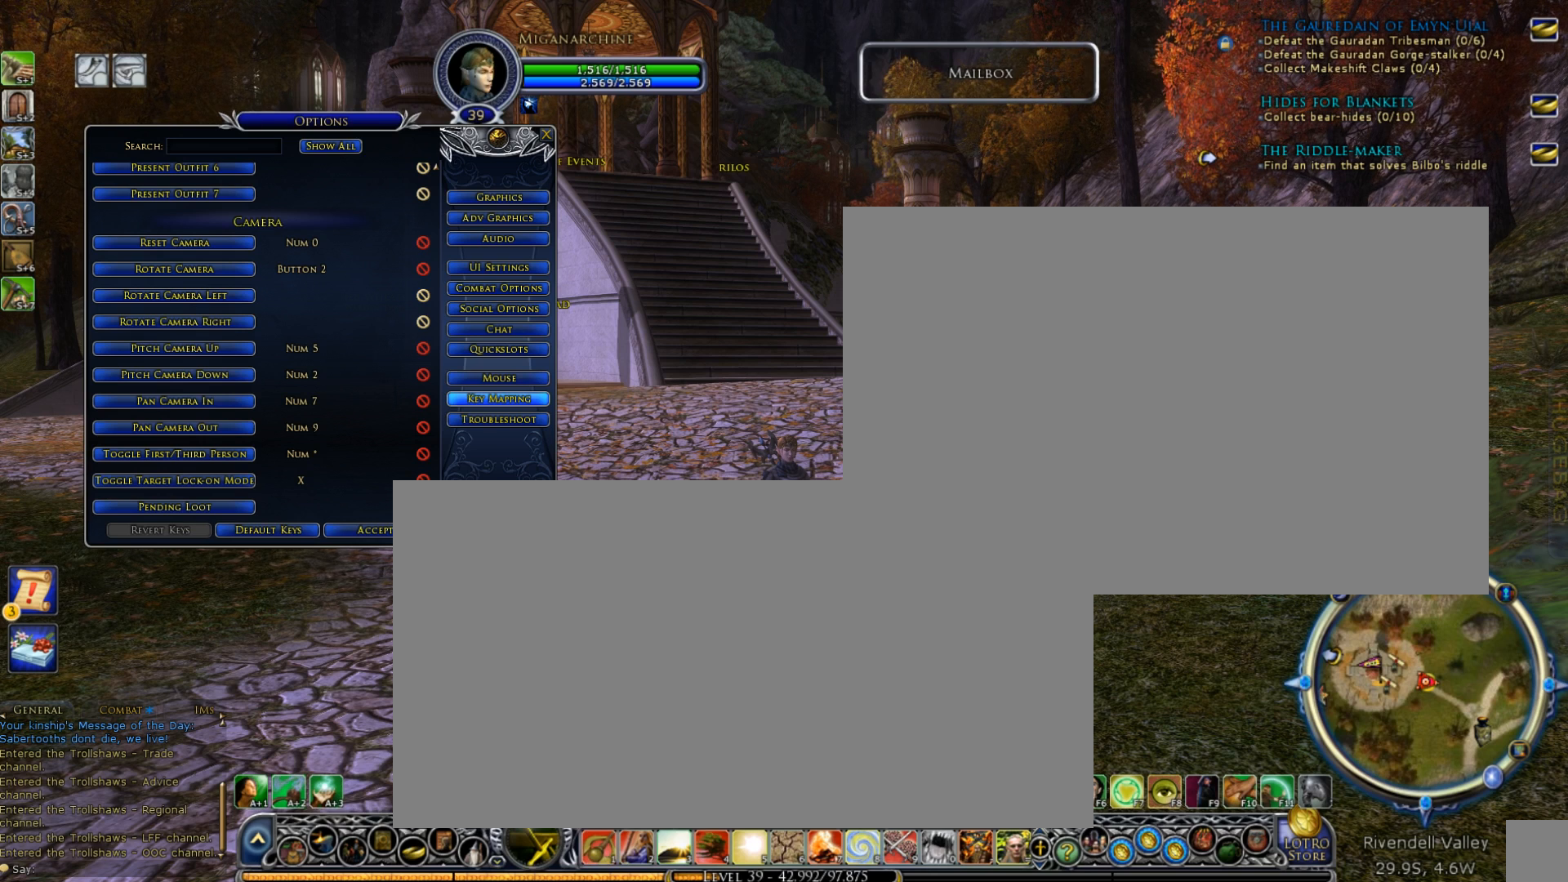
Gameplay with a controller (Xbox layout); each line is a JSON object with the inputs held at the frame after it. "events" lists button and stick changes between this image and that frame as [ms after this image, input, new state], when the widget could be followed in between. Not read: L3 R3 left_stick right_stick.
{"buttons": ["R2"], "events": []}
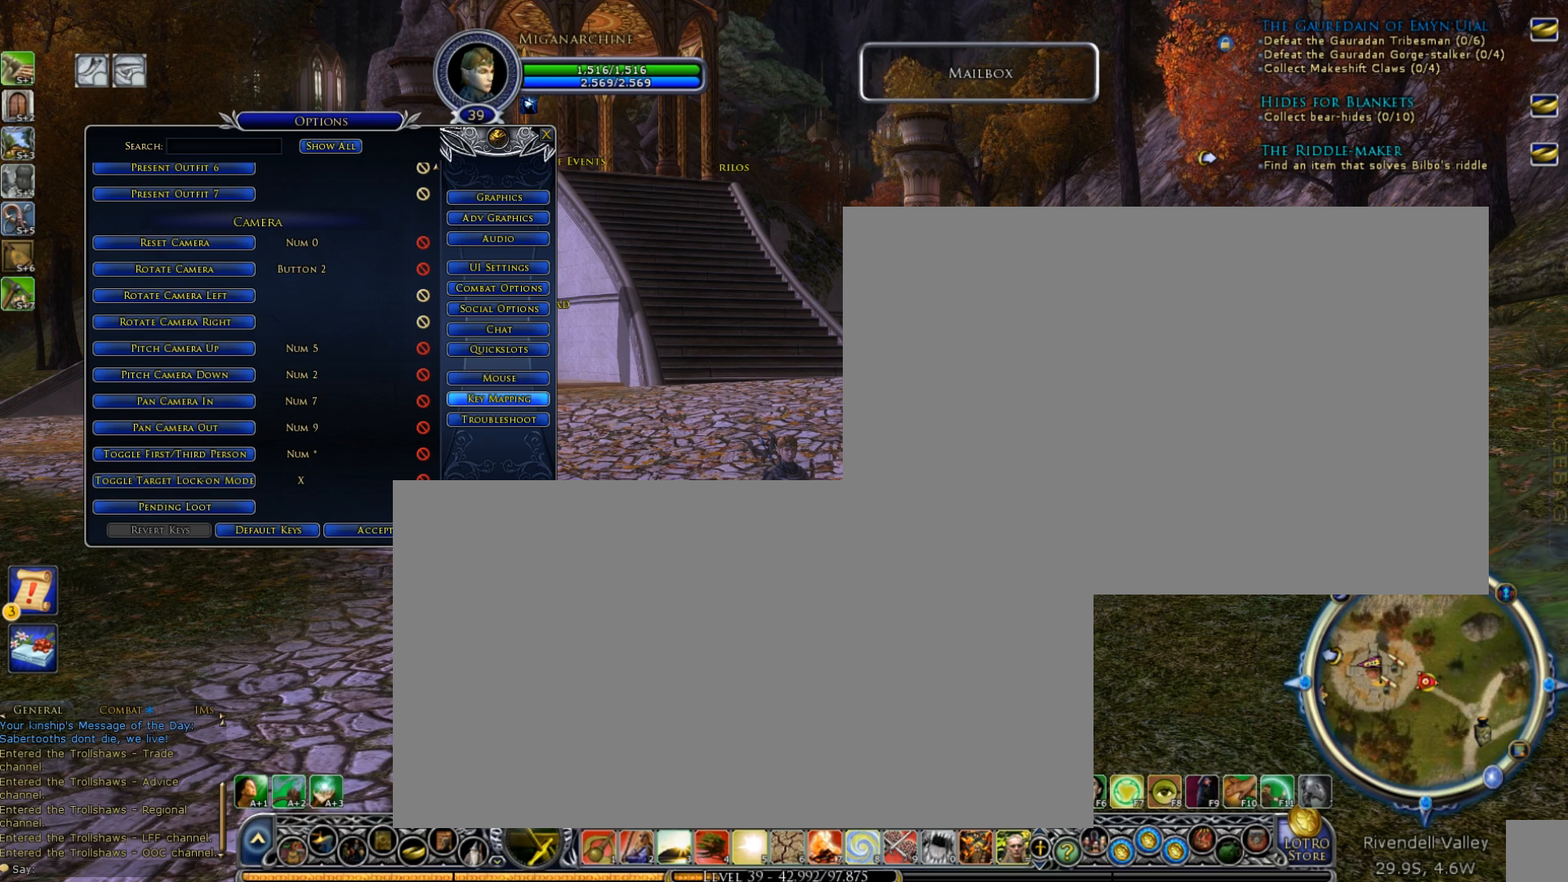
{"buttons": ["R2"], "events": []}
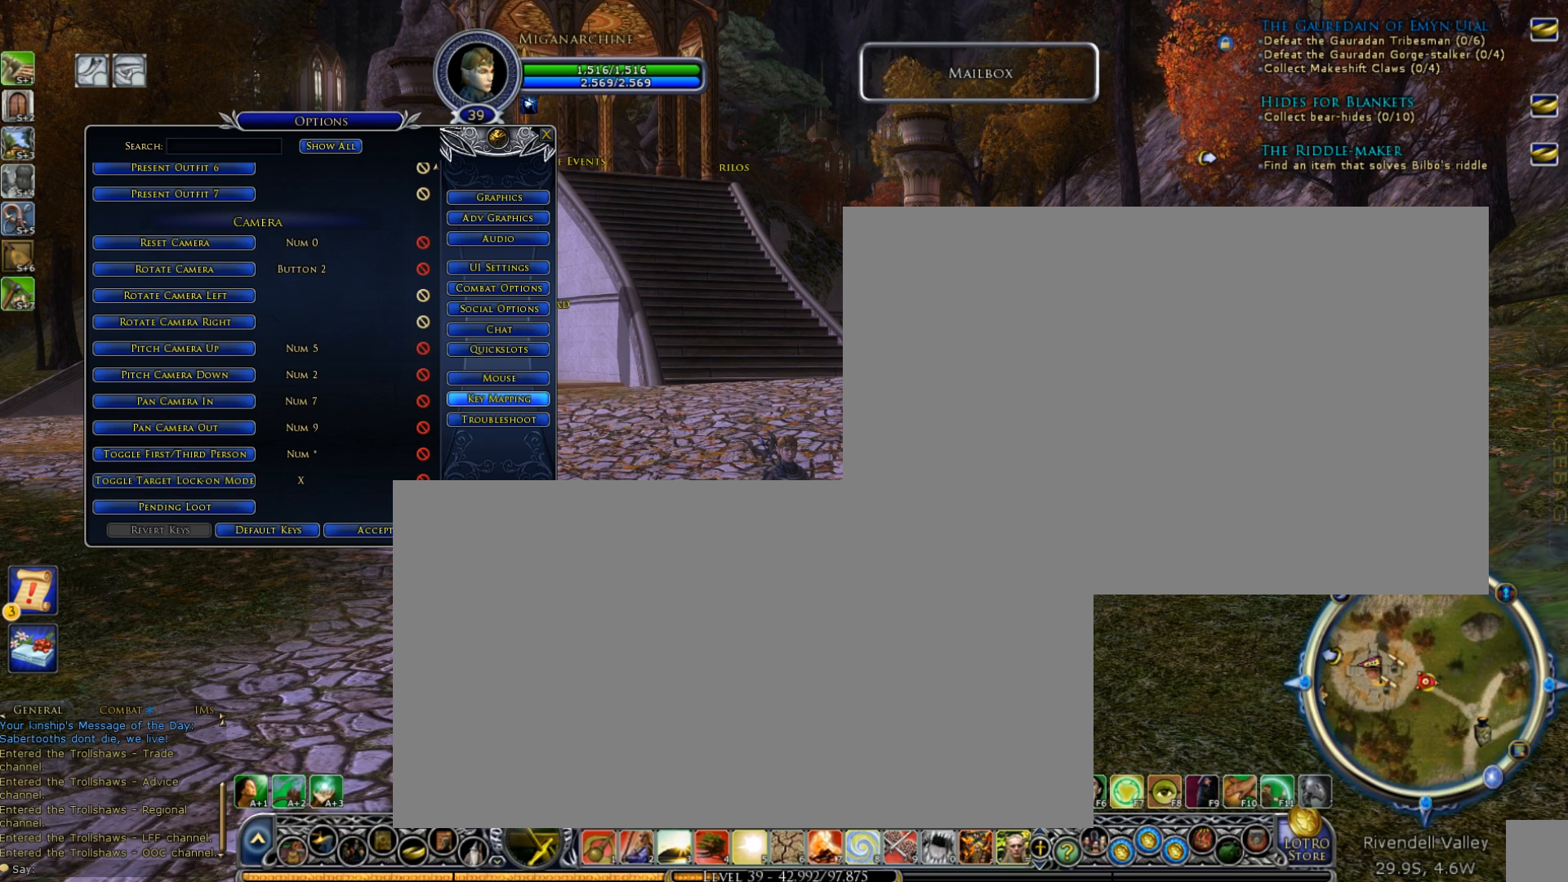
{"buttons": ["R2"], "events": []}
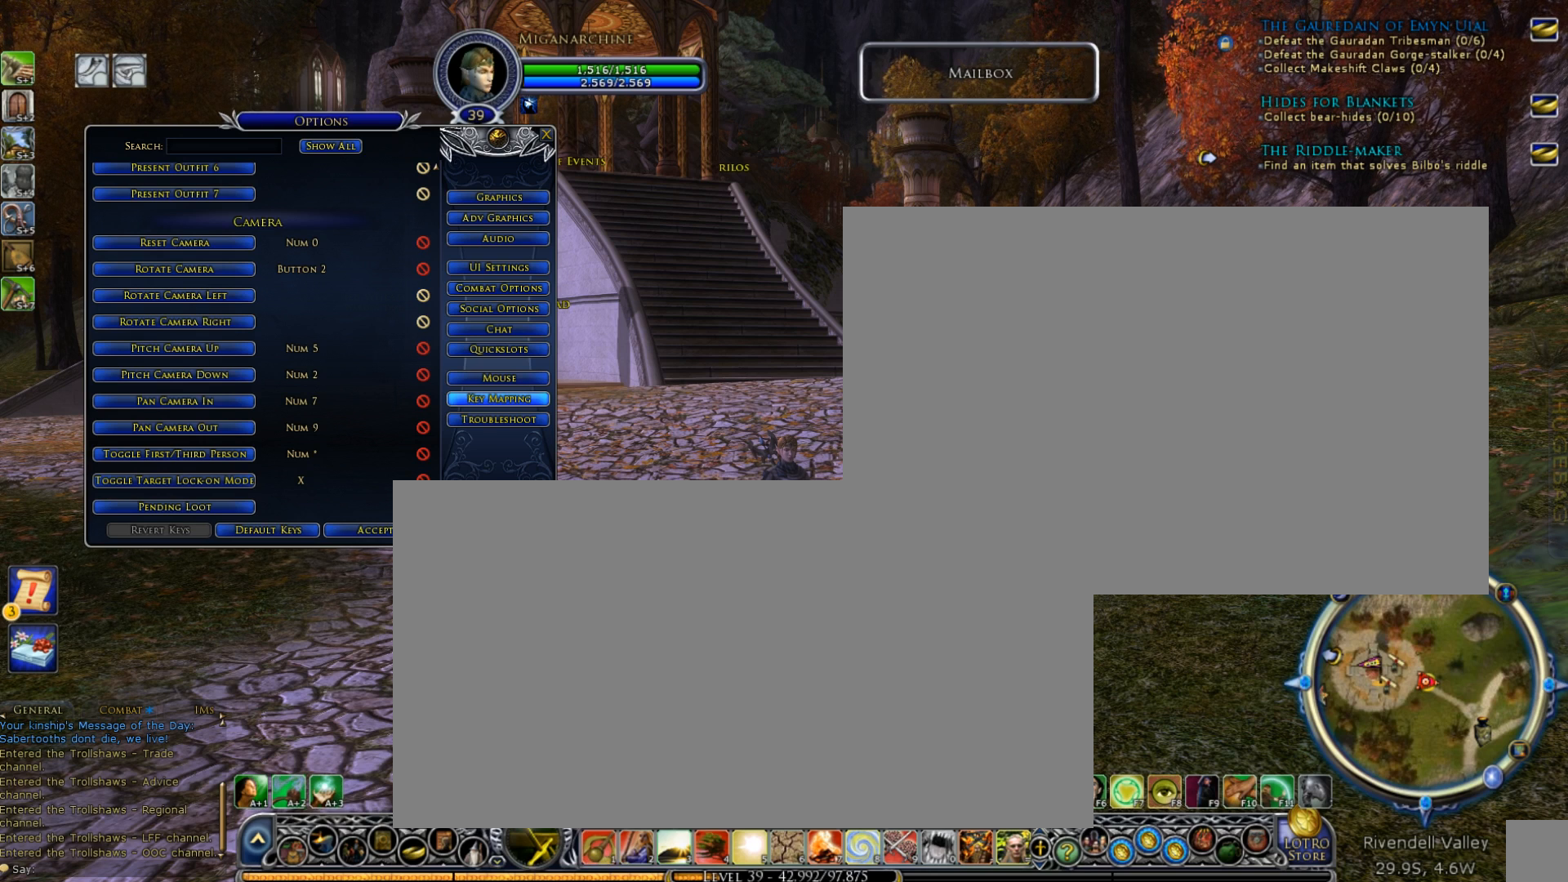
{"buttons": ["R2"], "events": []}
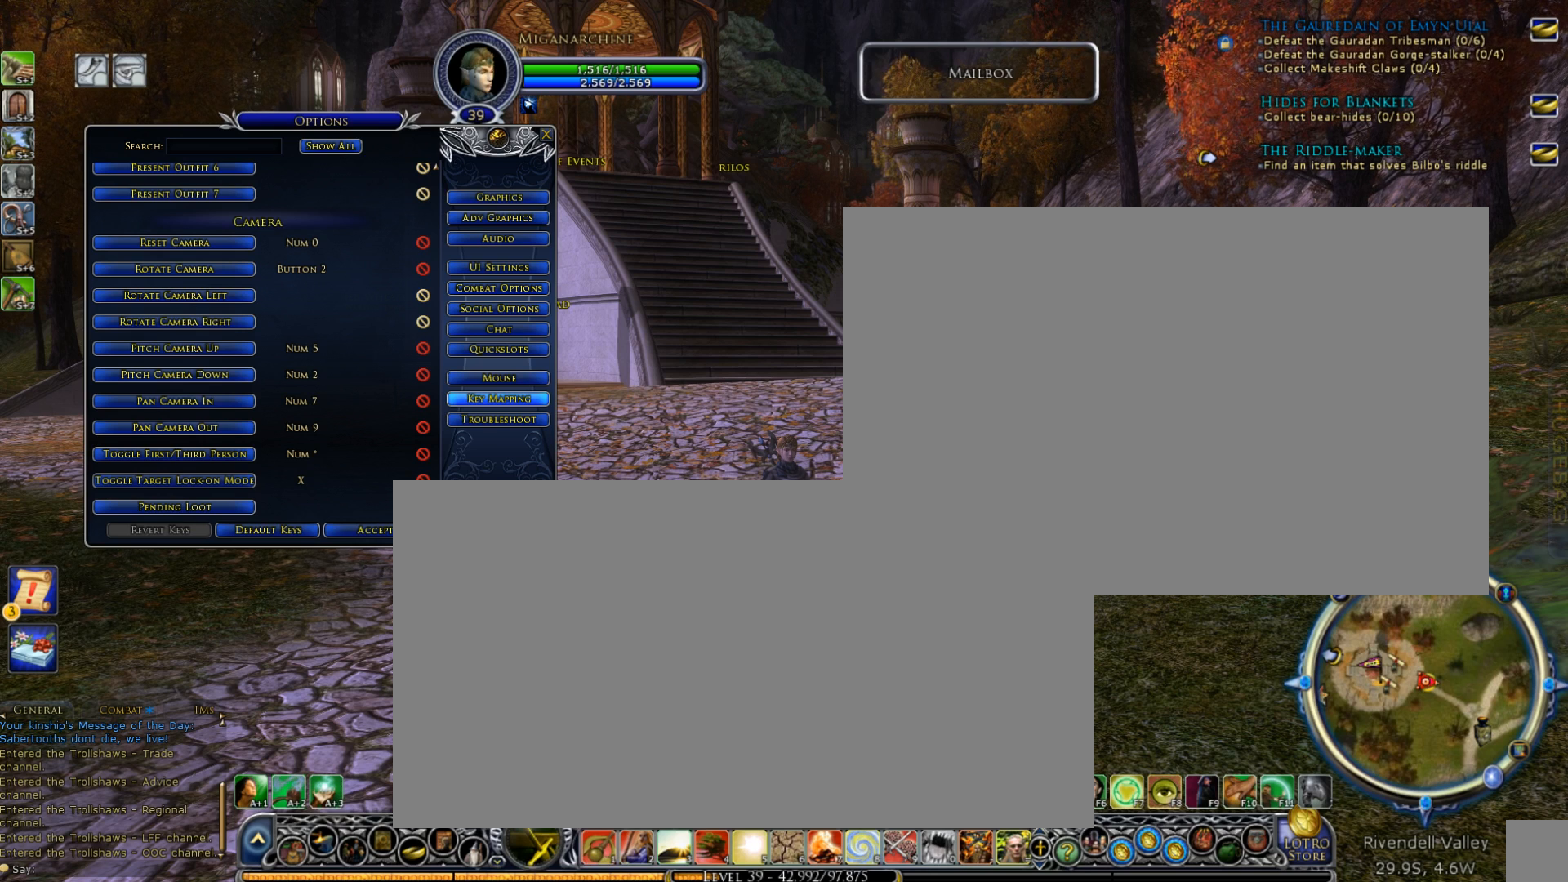
{"buttons": ["R2"], "events": []}
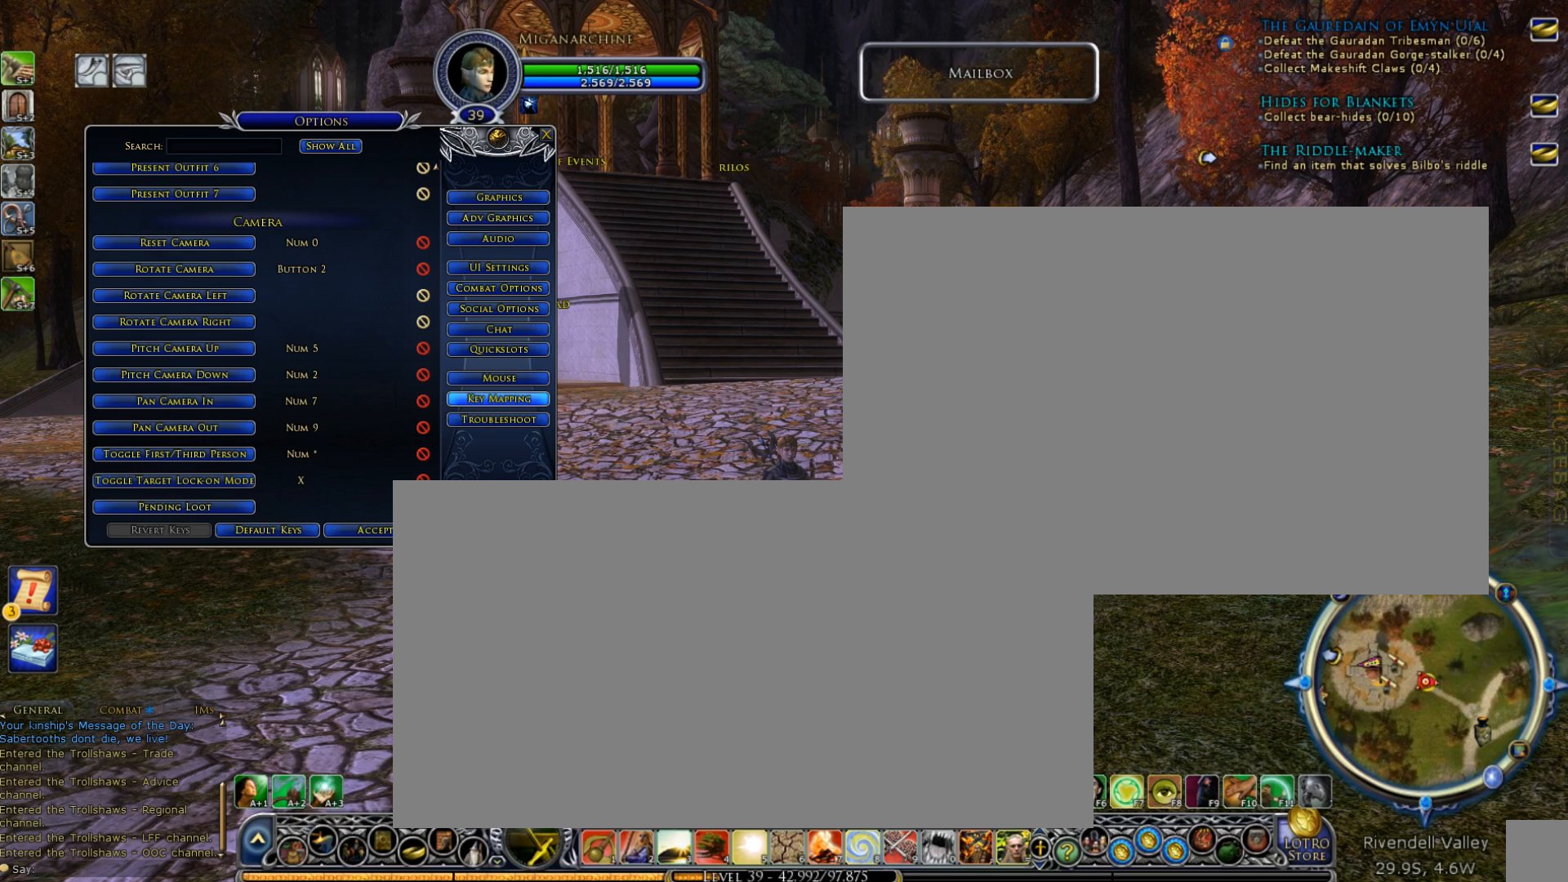
{"buttons": ["R2"], "events": []}
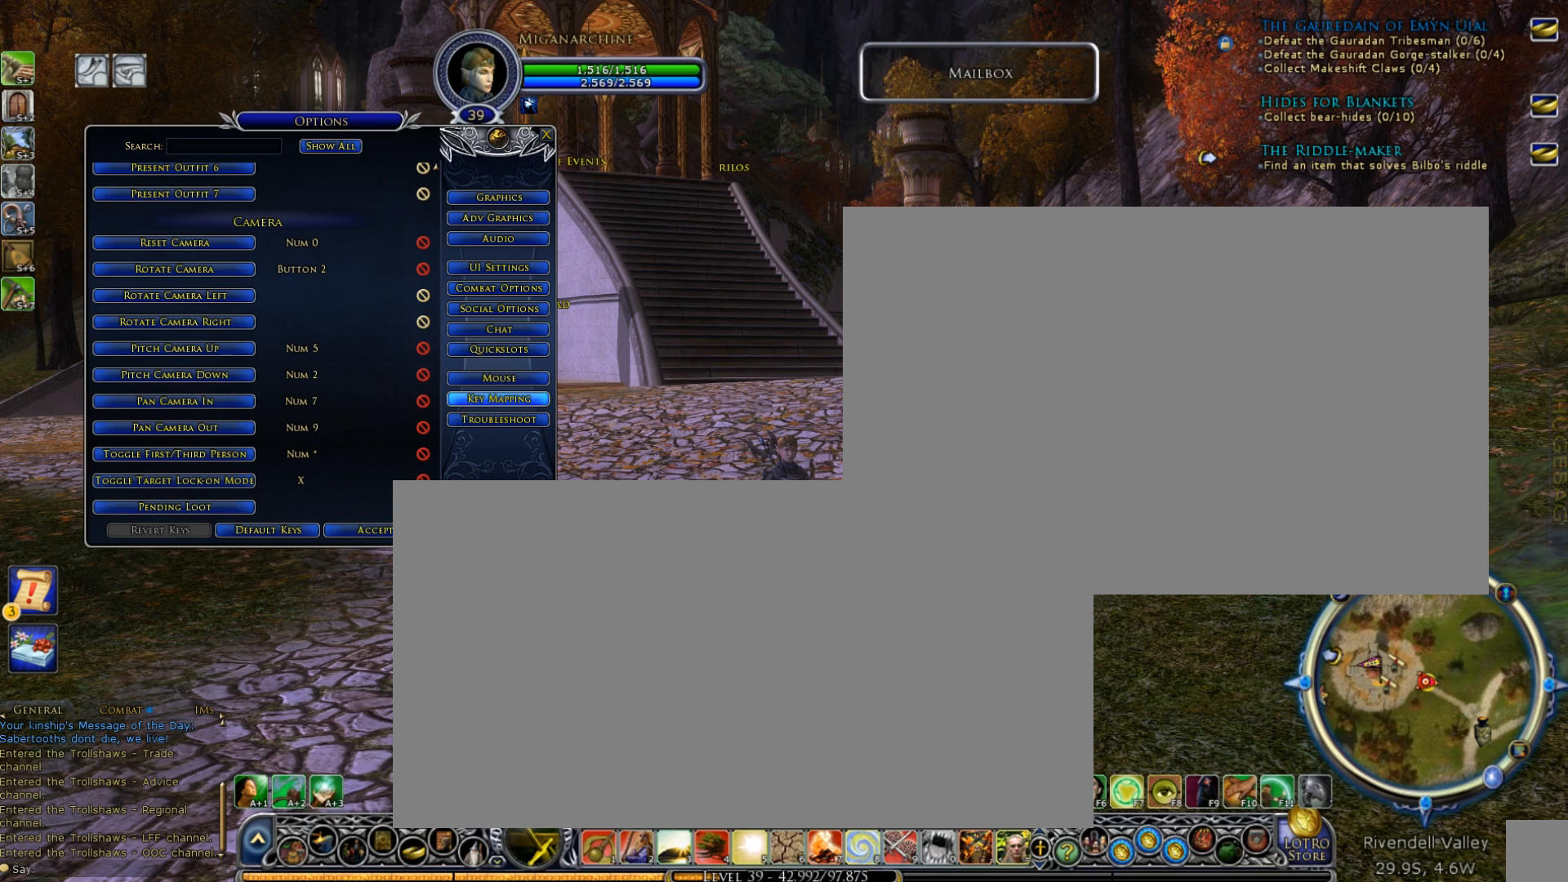
{"buttons": ["R2"], "events": []}
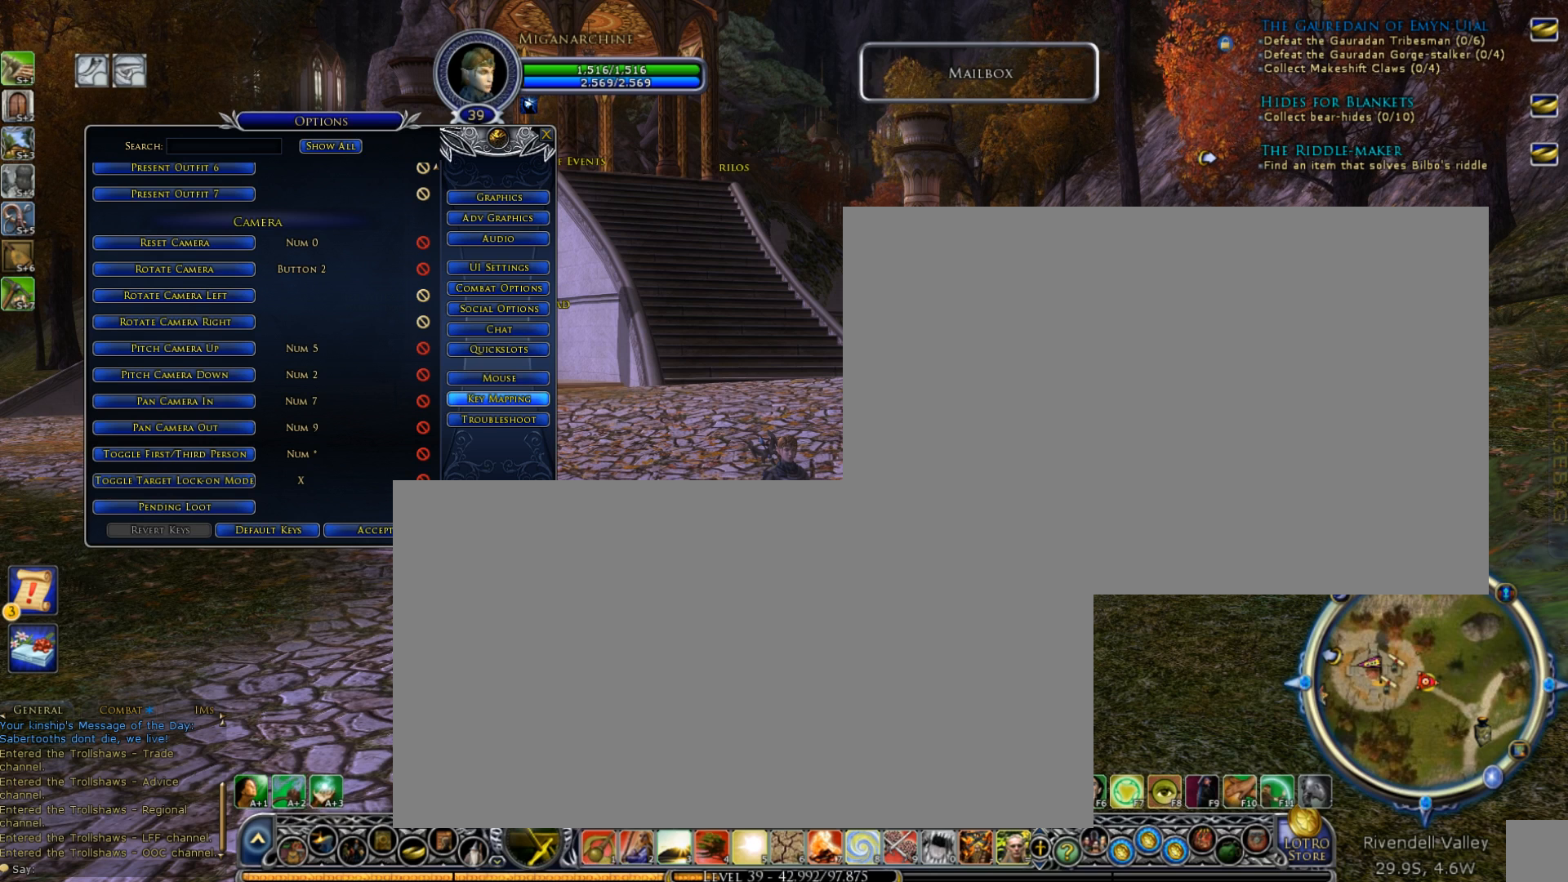
{"buttons": ["R2"], "events": []}
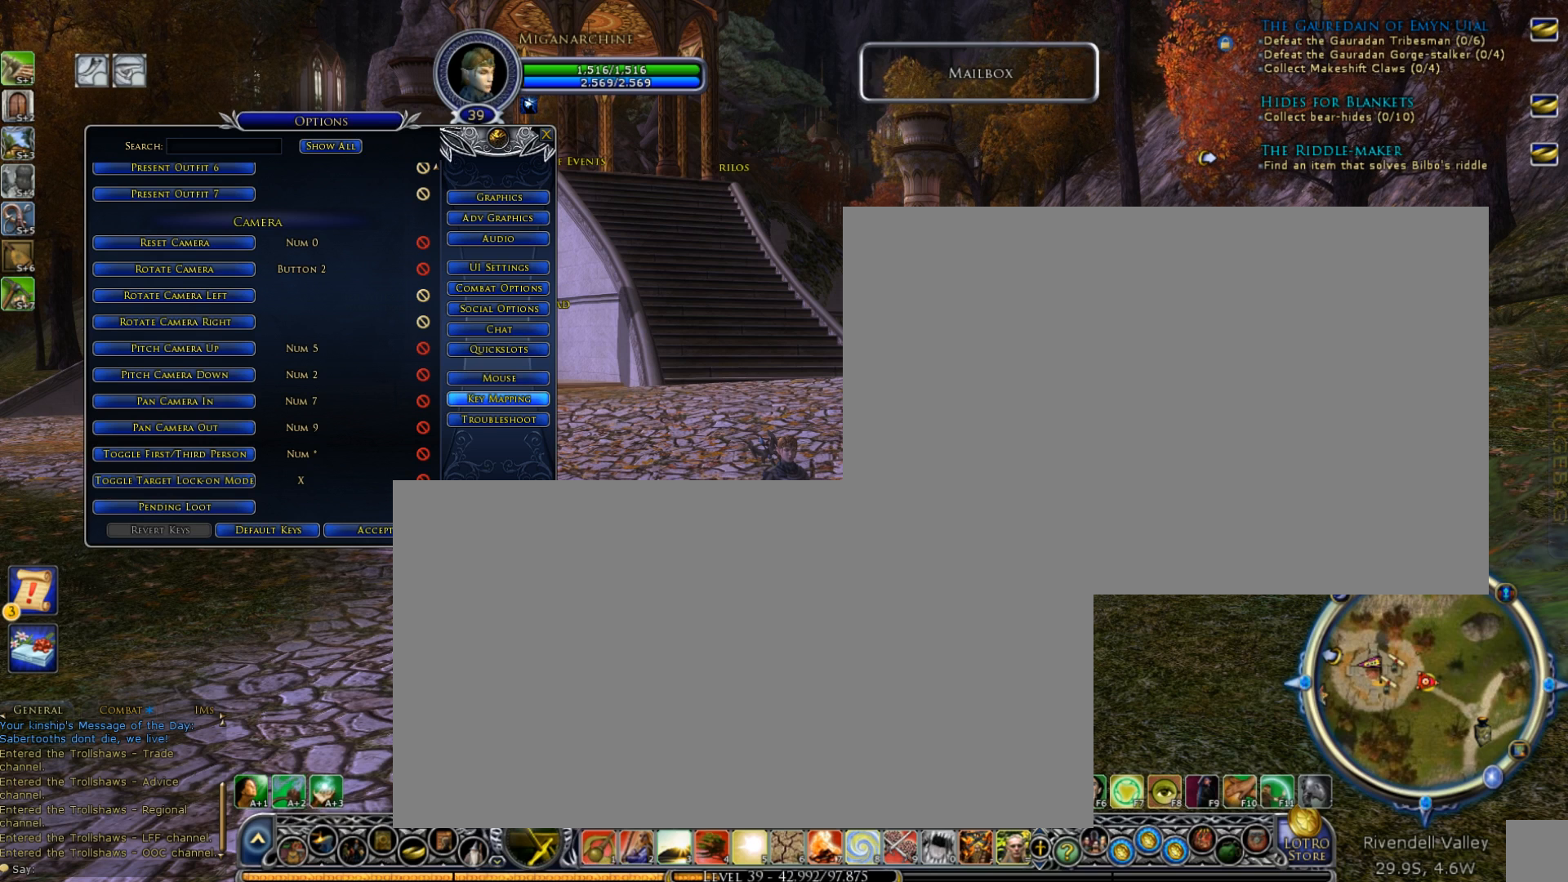
{"buttons": ["R2"], "events": []}
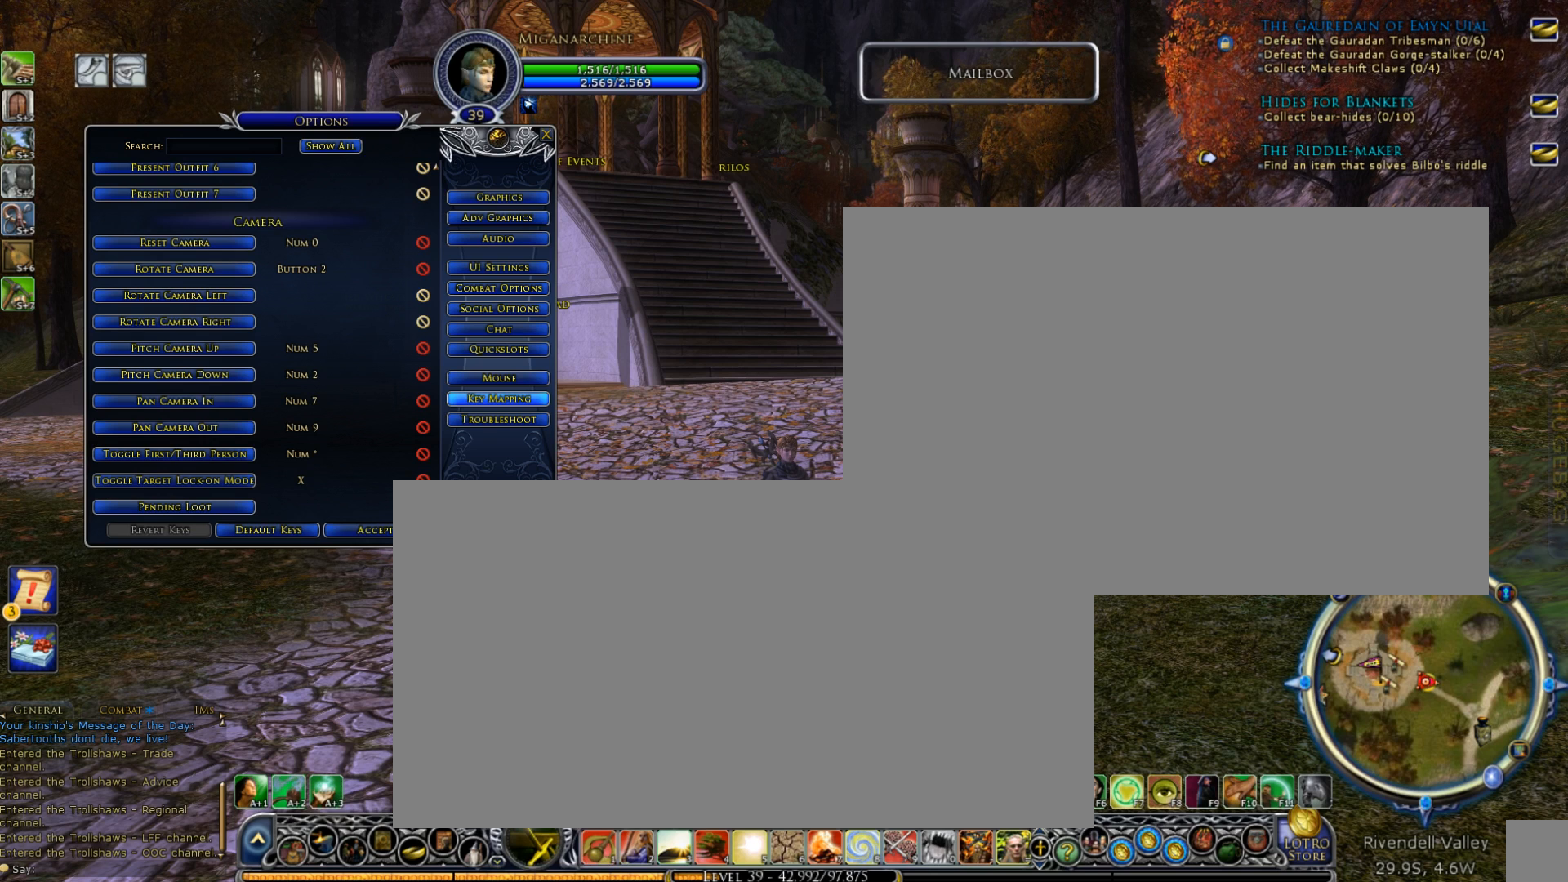
{"buttons": ["R2"], "events": []}
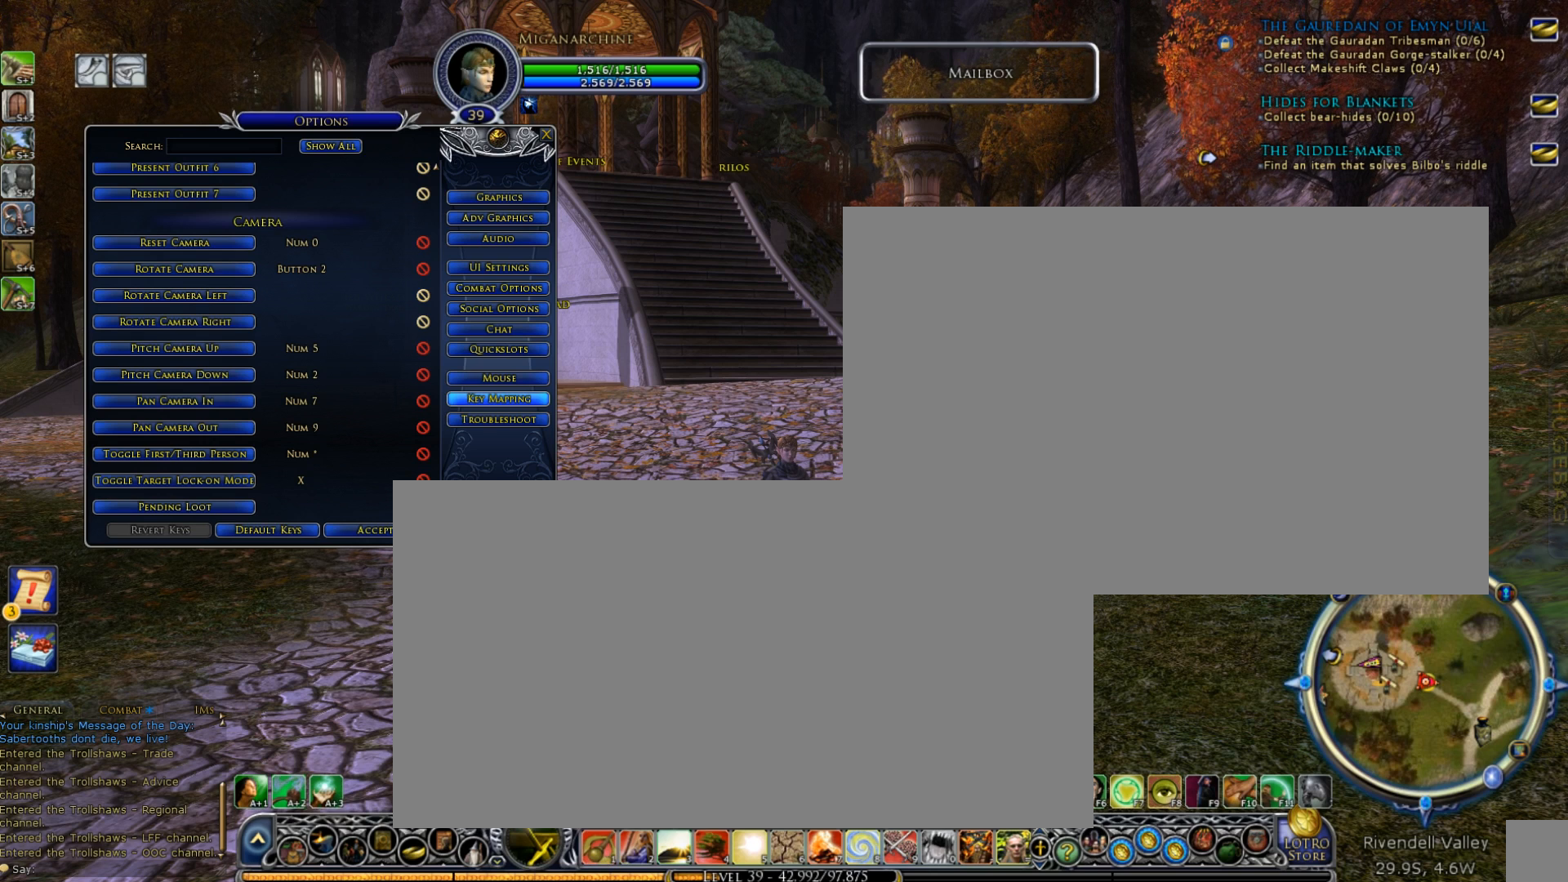
{"buttons": ["R2"], "events": []}
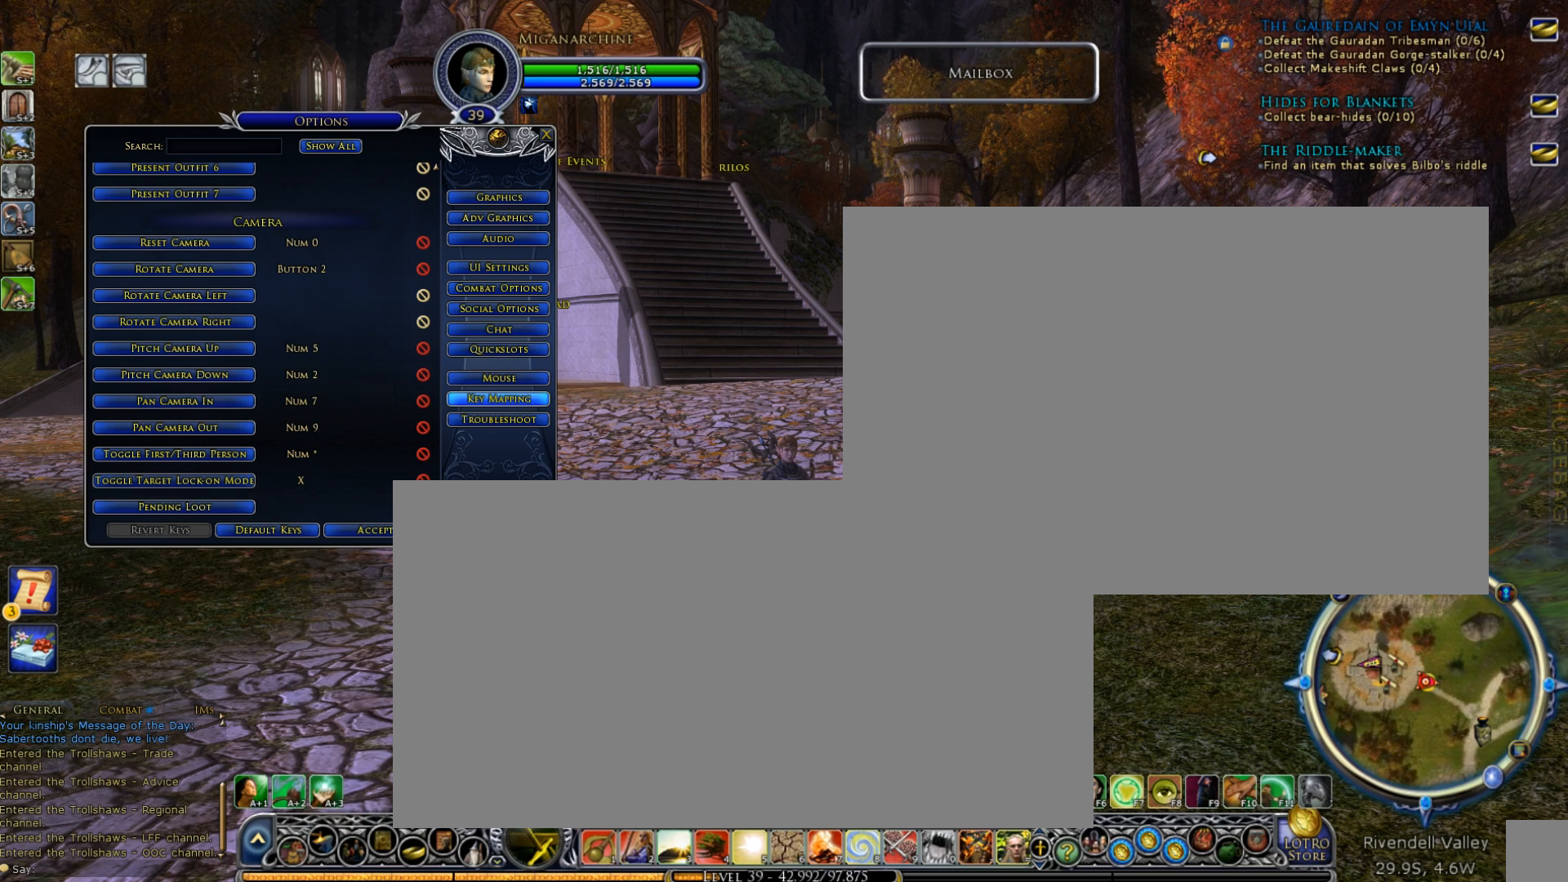
{"buttons": ["R2"], "events": []}
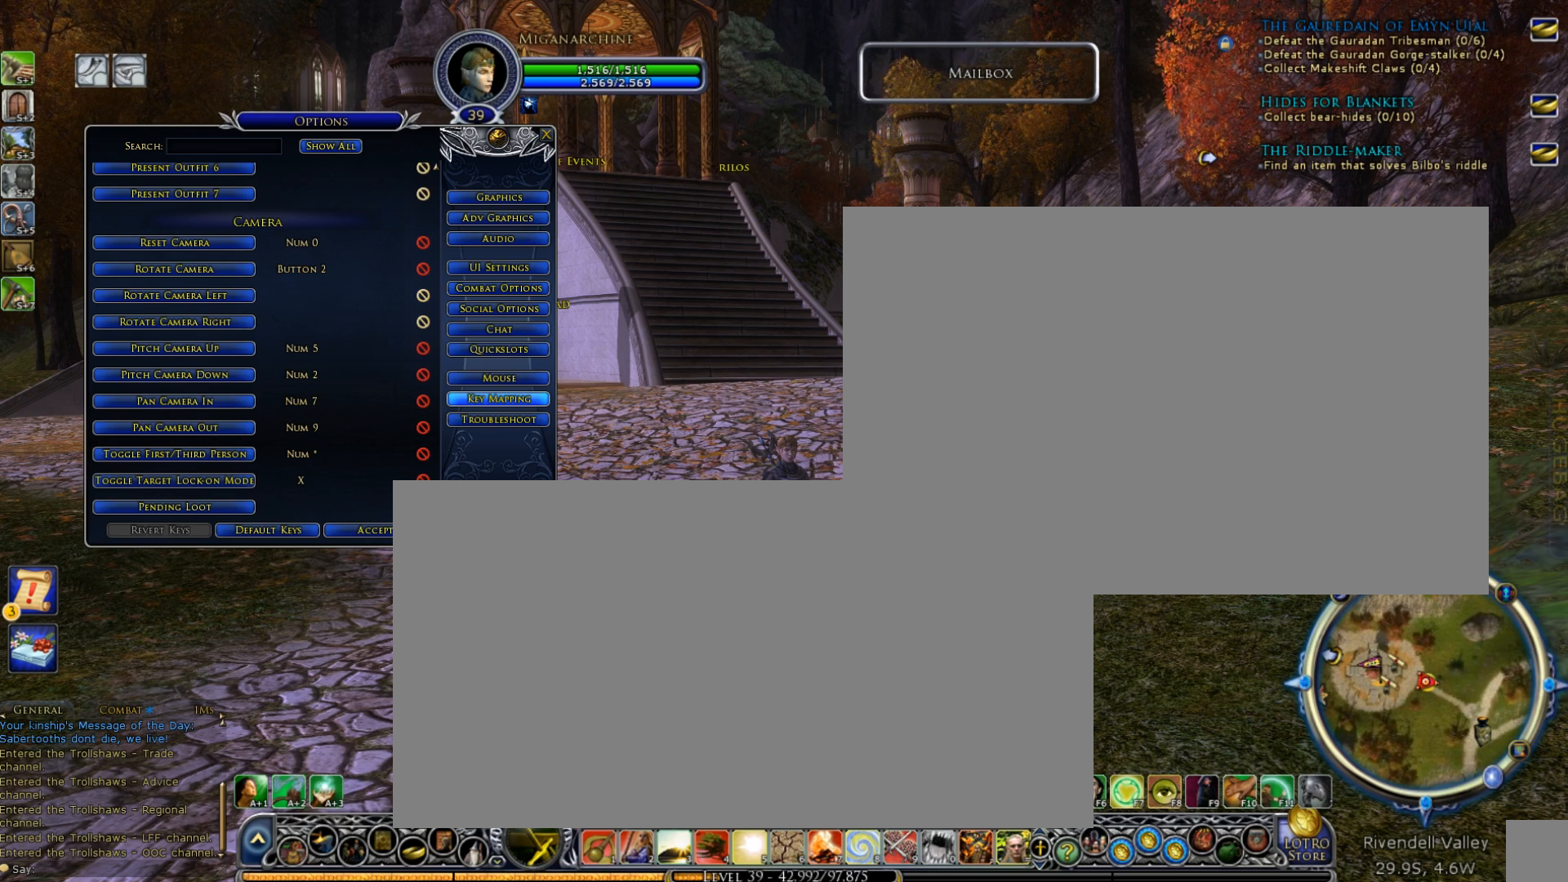
{"buttons": ["R2"], "events": []}
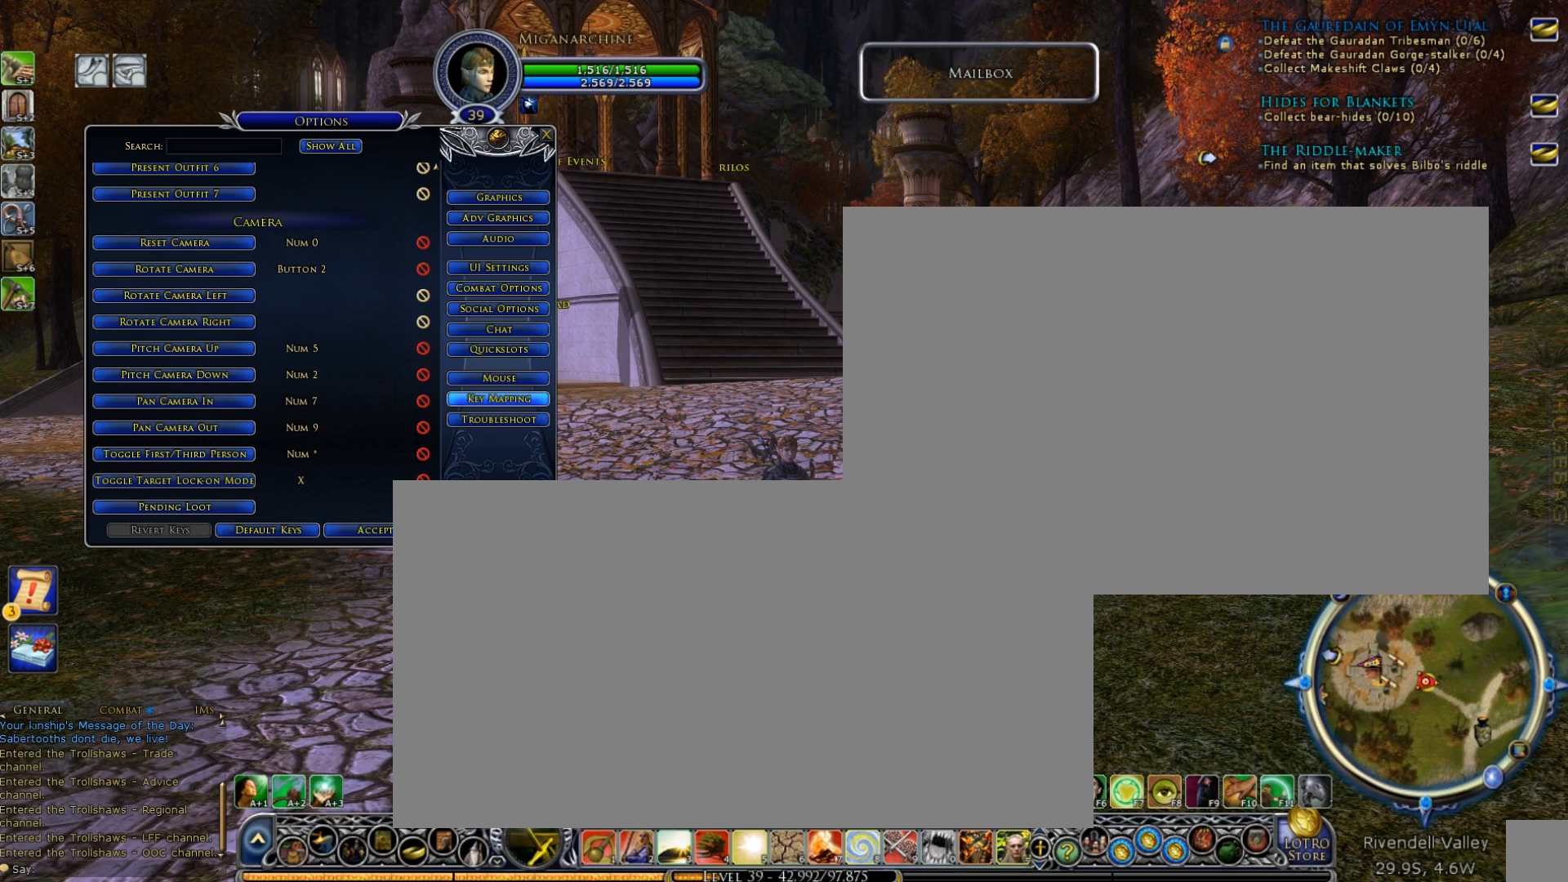
{"buttons": ["R2"], "events": []}
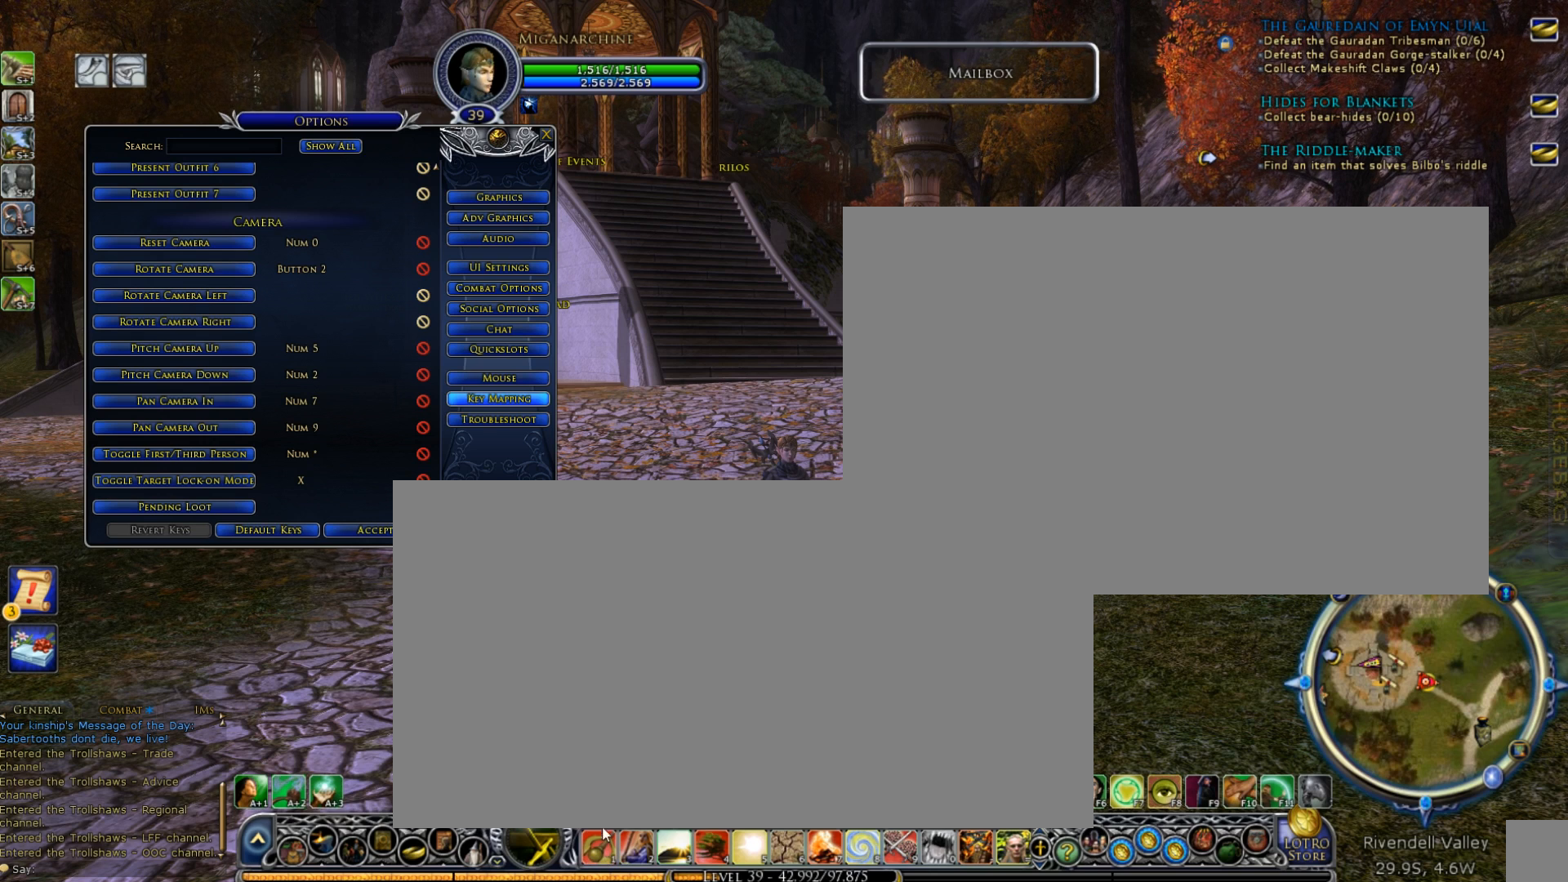
{"buttons": ["R2"], "events": []}
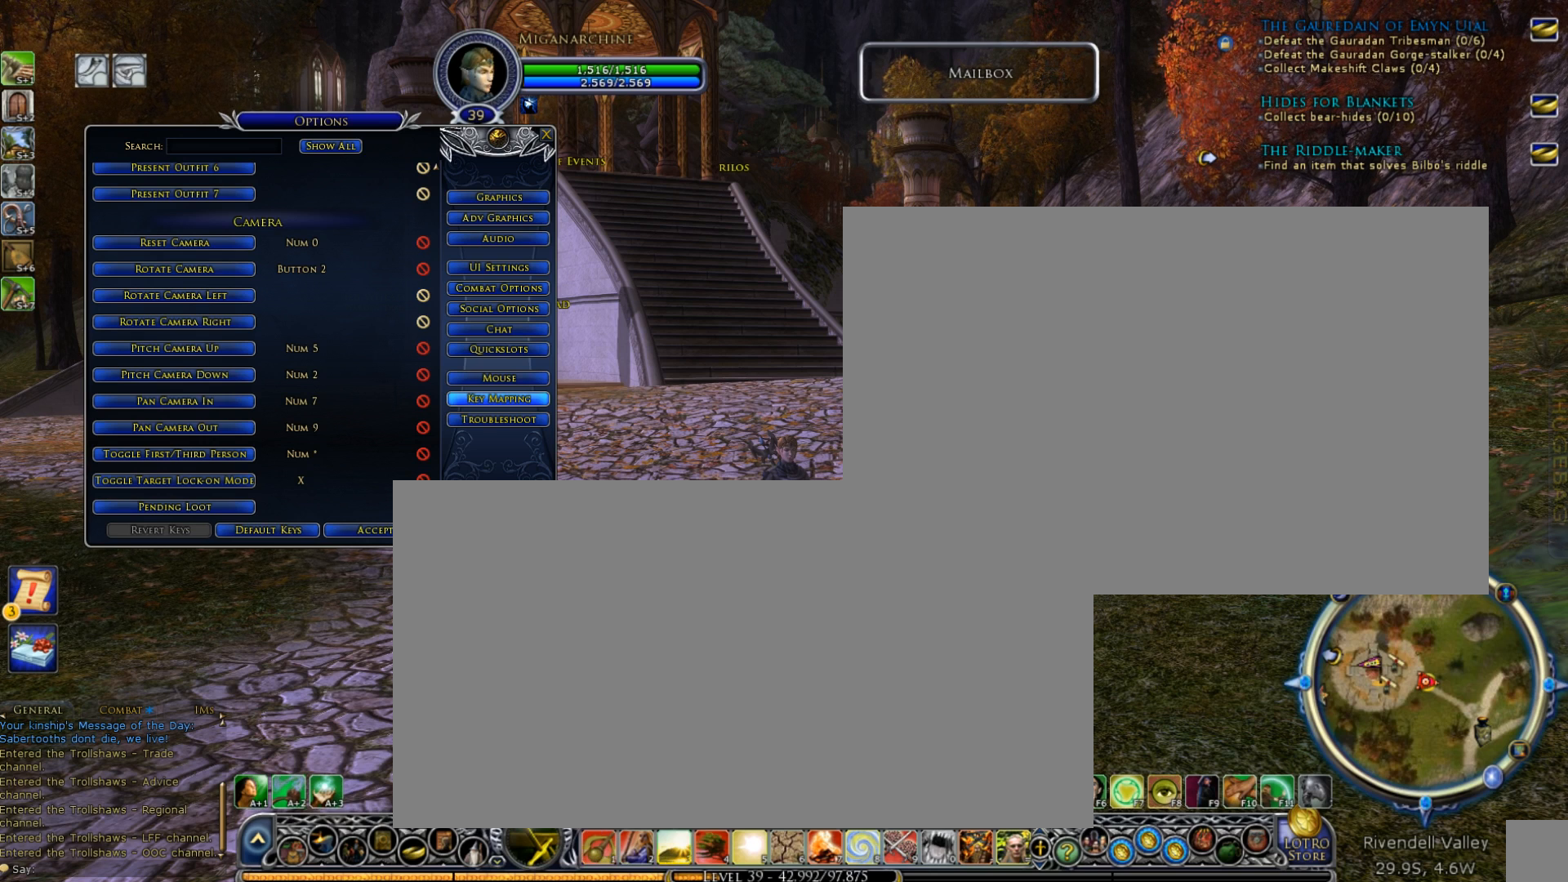
{"buttons": ["R2"], "events": []}
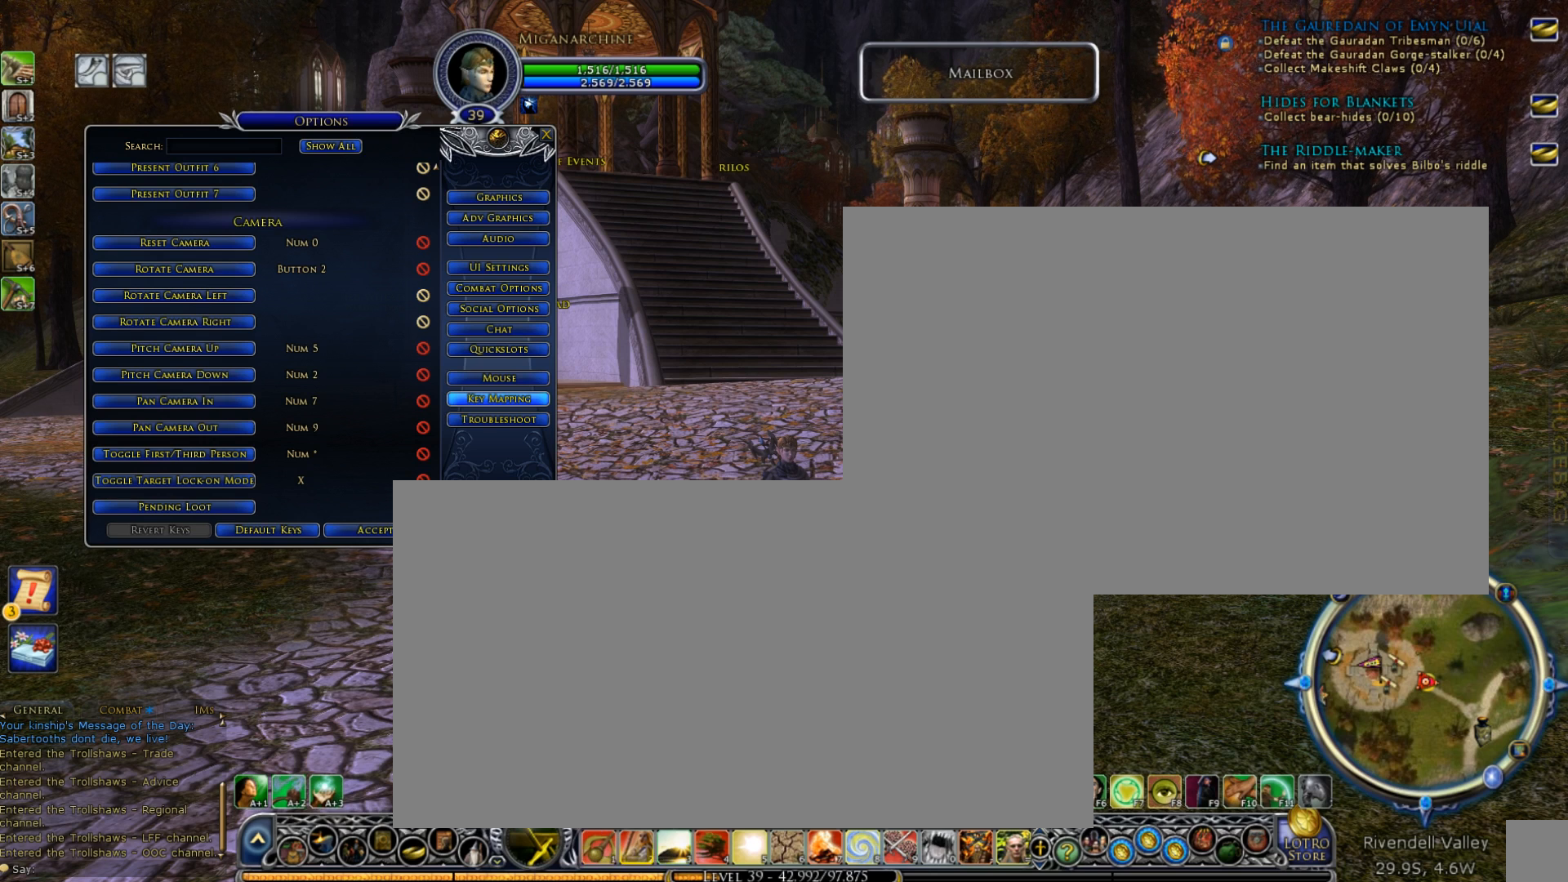
{"buttons": ["R2"], "events": []}
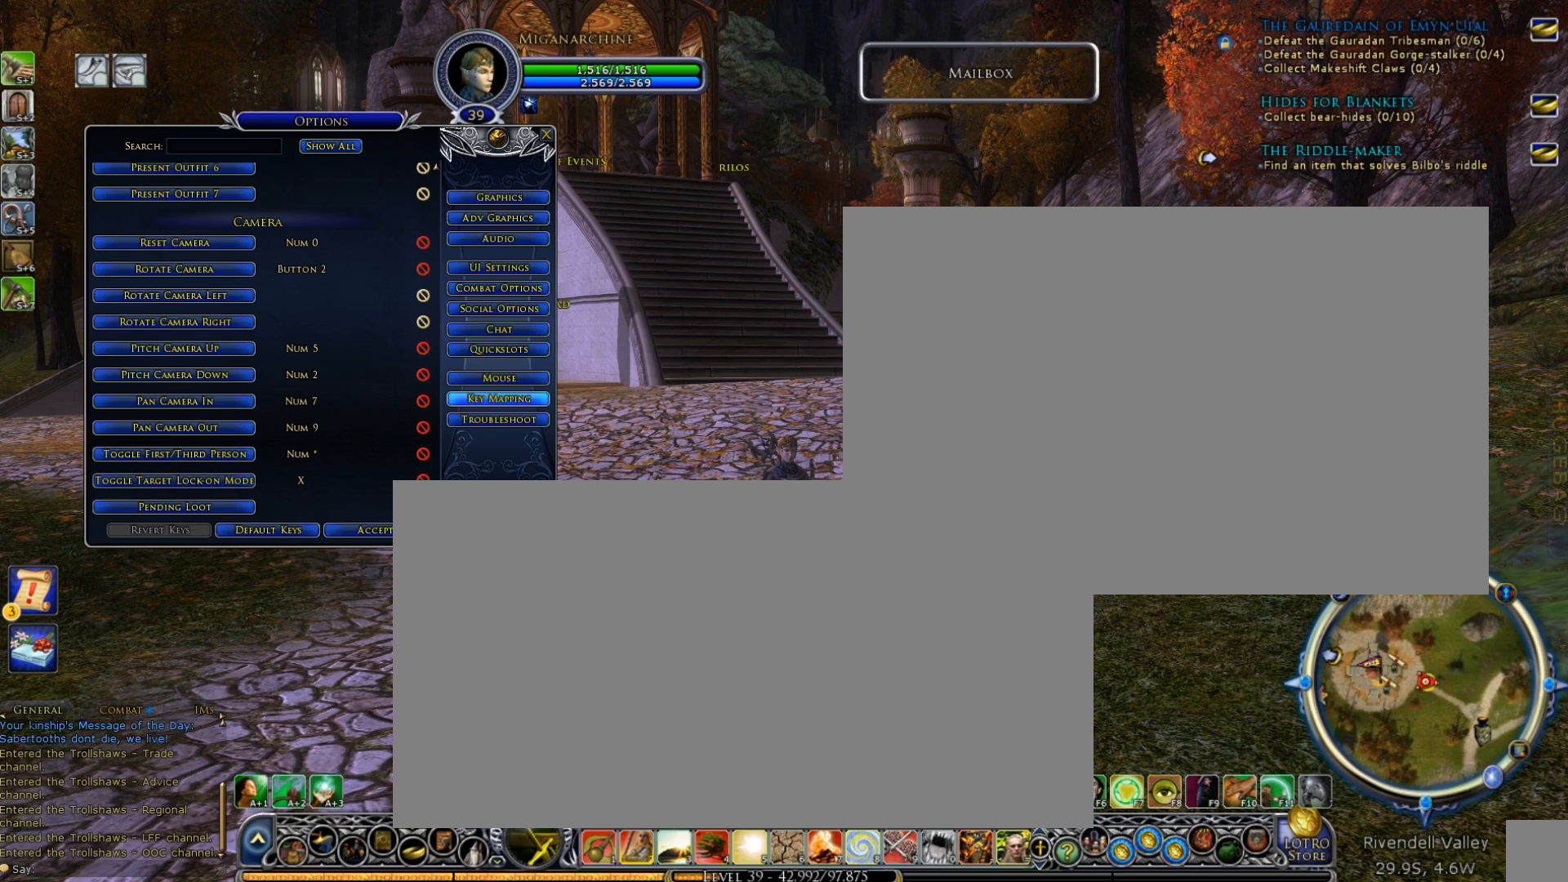
{"buttons": ["R2"], "events": []}
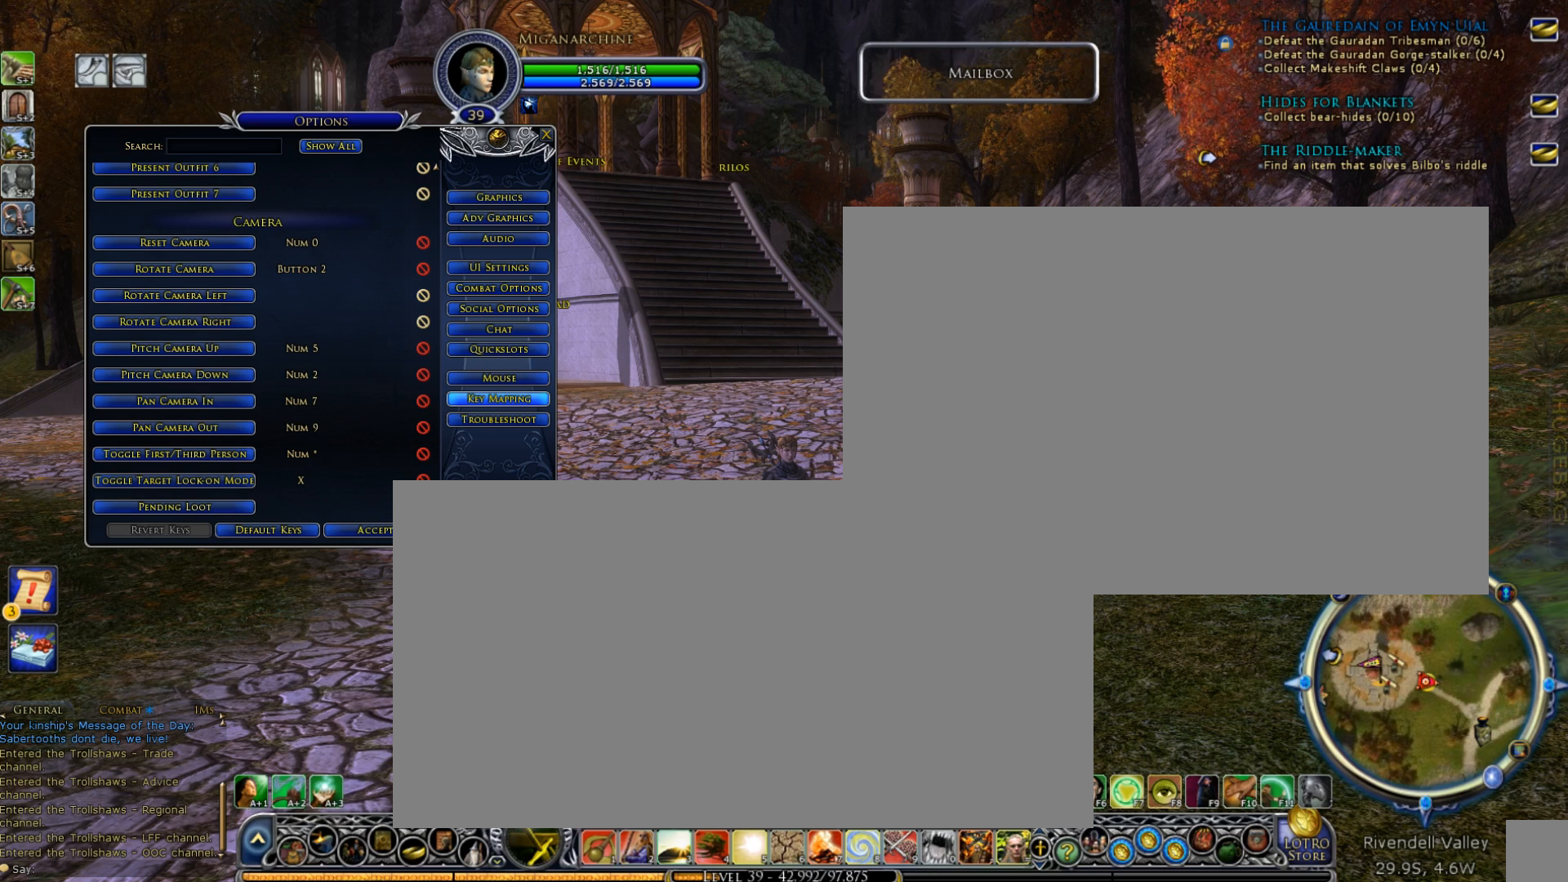
{"buttons": ["R2"], "events": []}
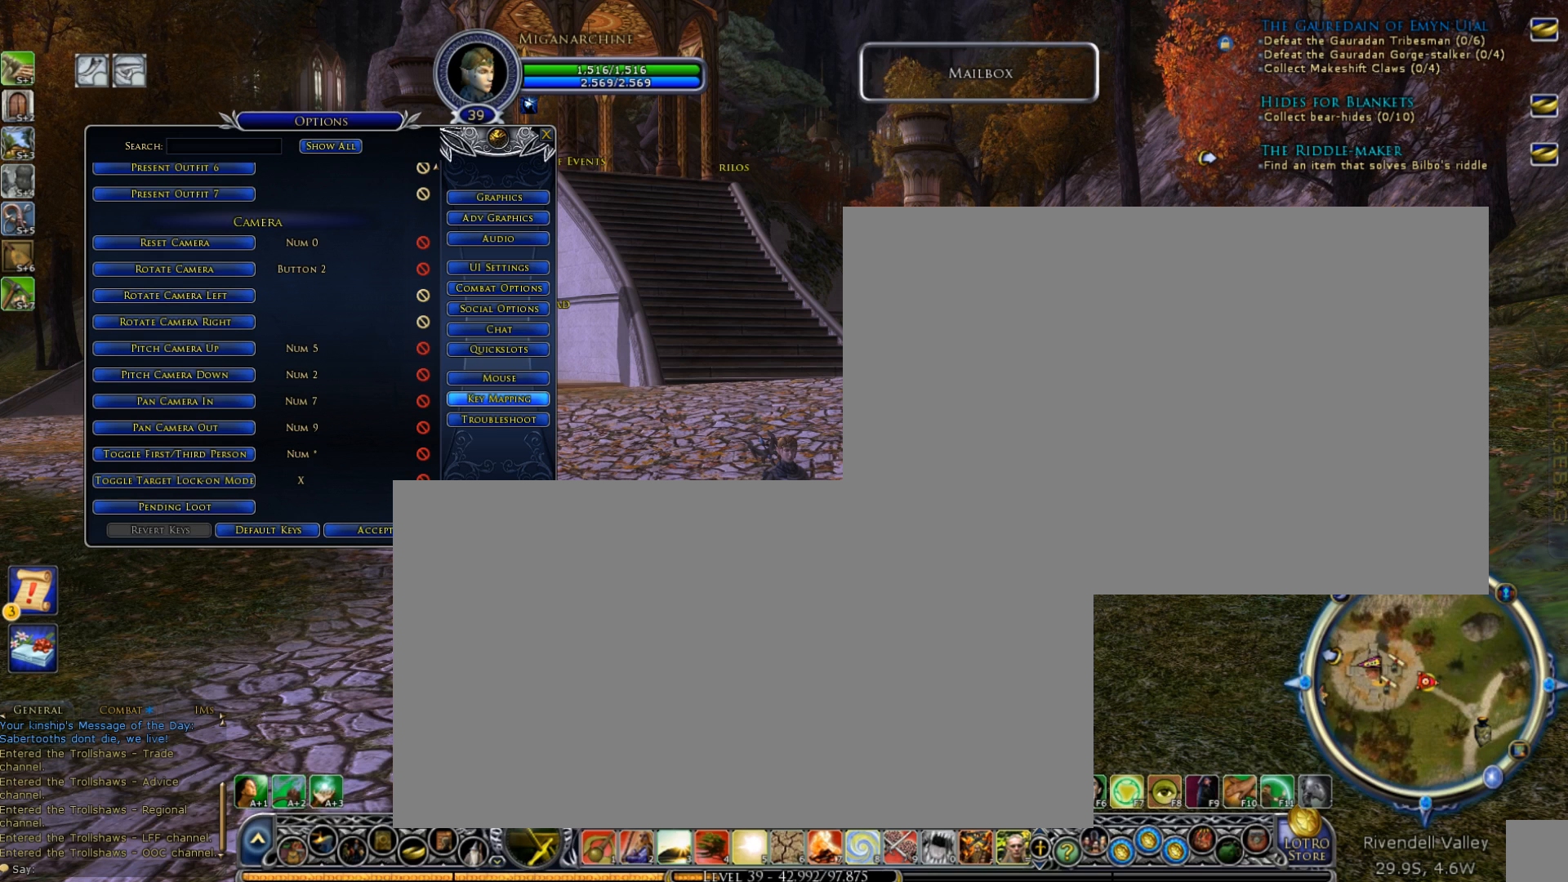
{"buttons": ["R2"], "events": []}
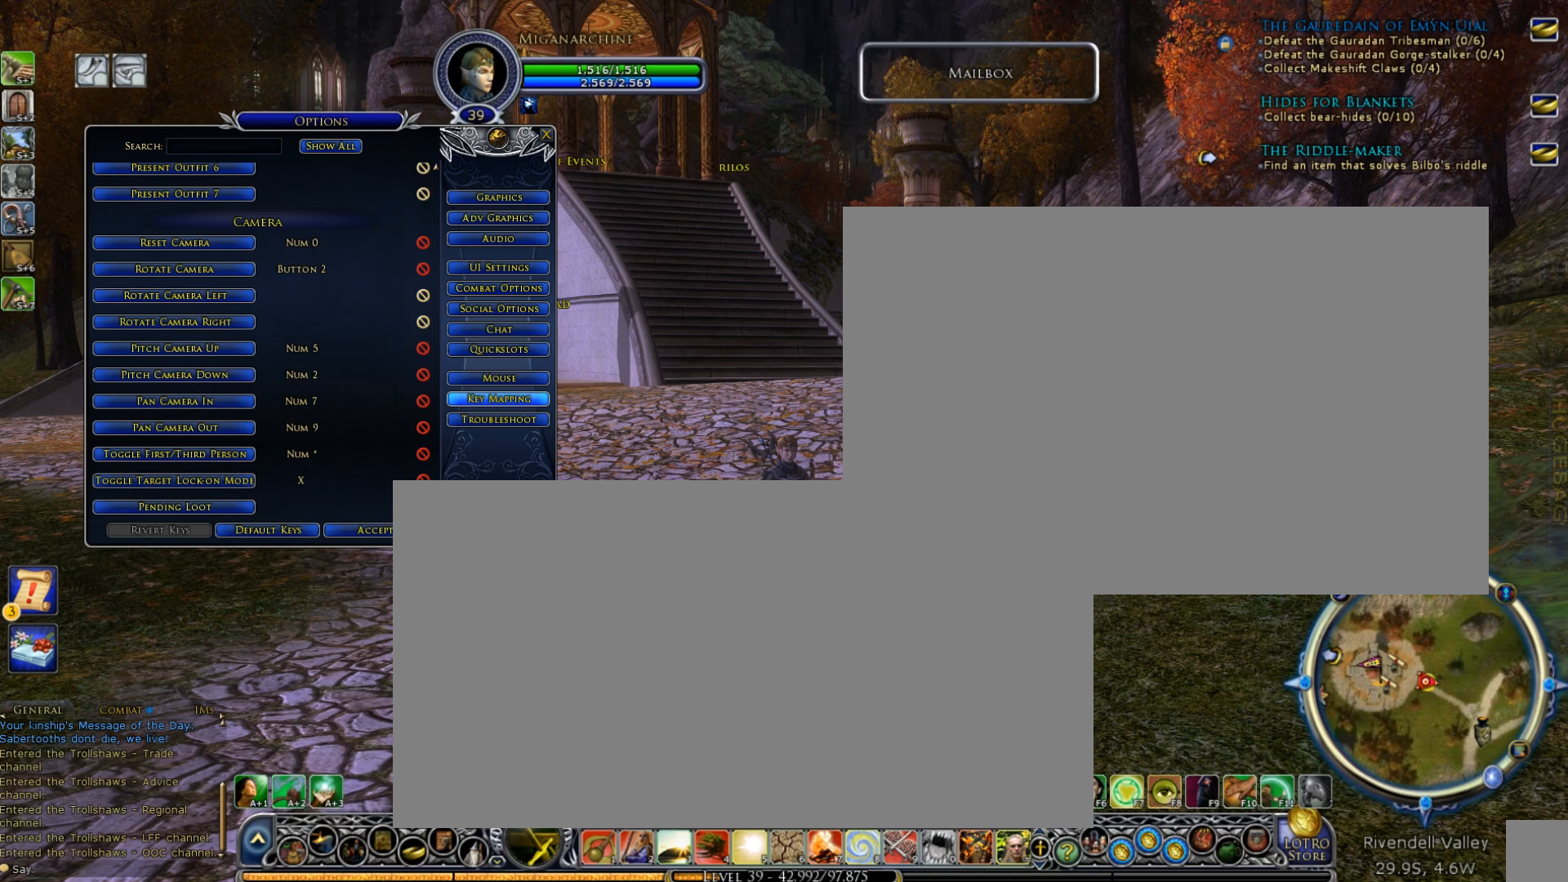
{"buttons": ["R2"], "events": []}
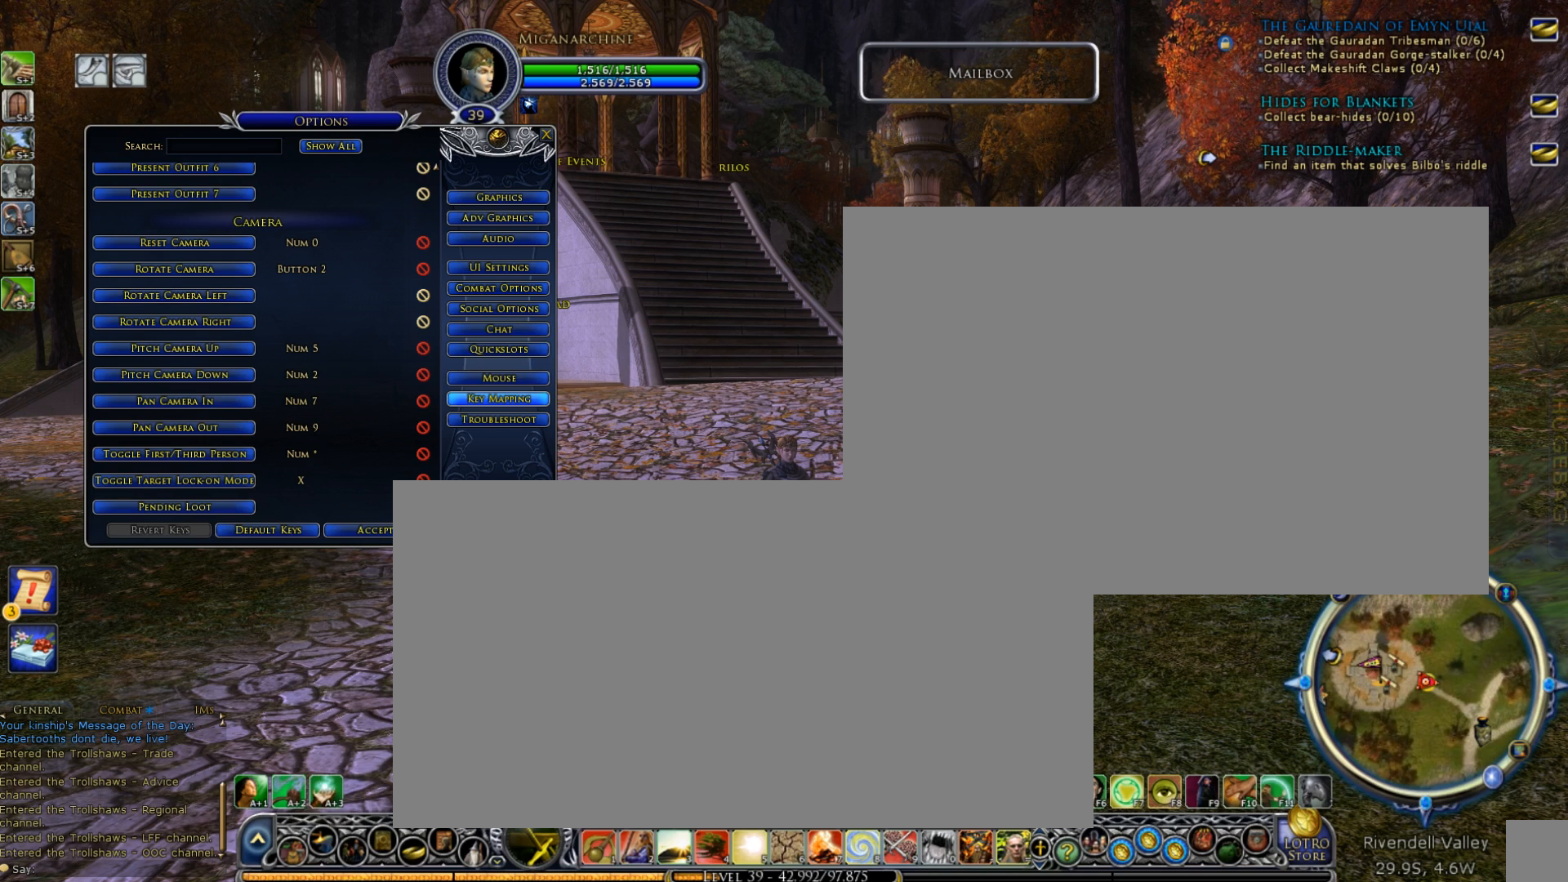
{"buttons": ["R2"], "events": []}
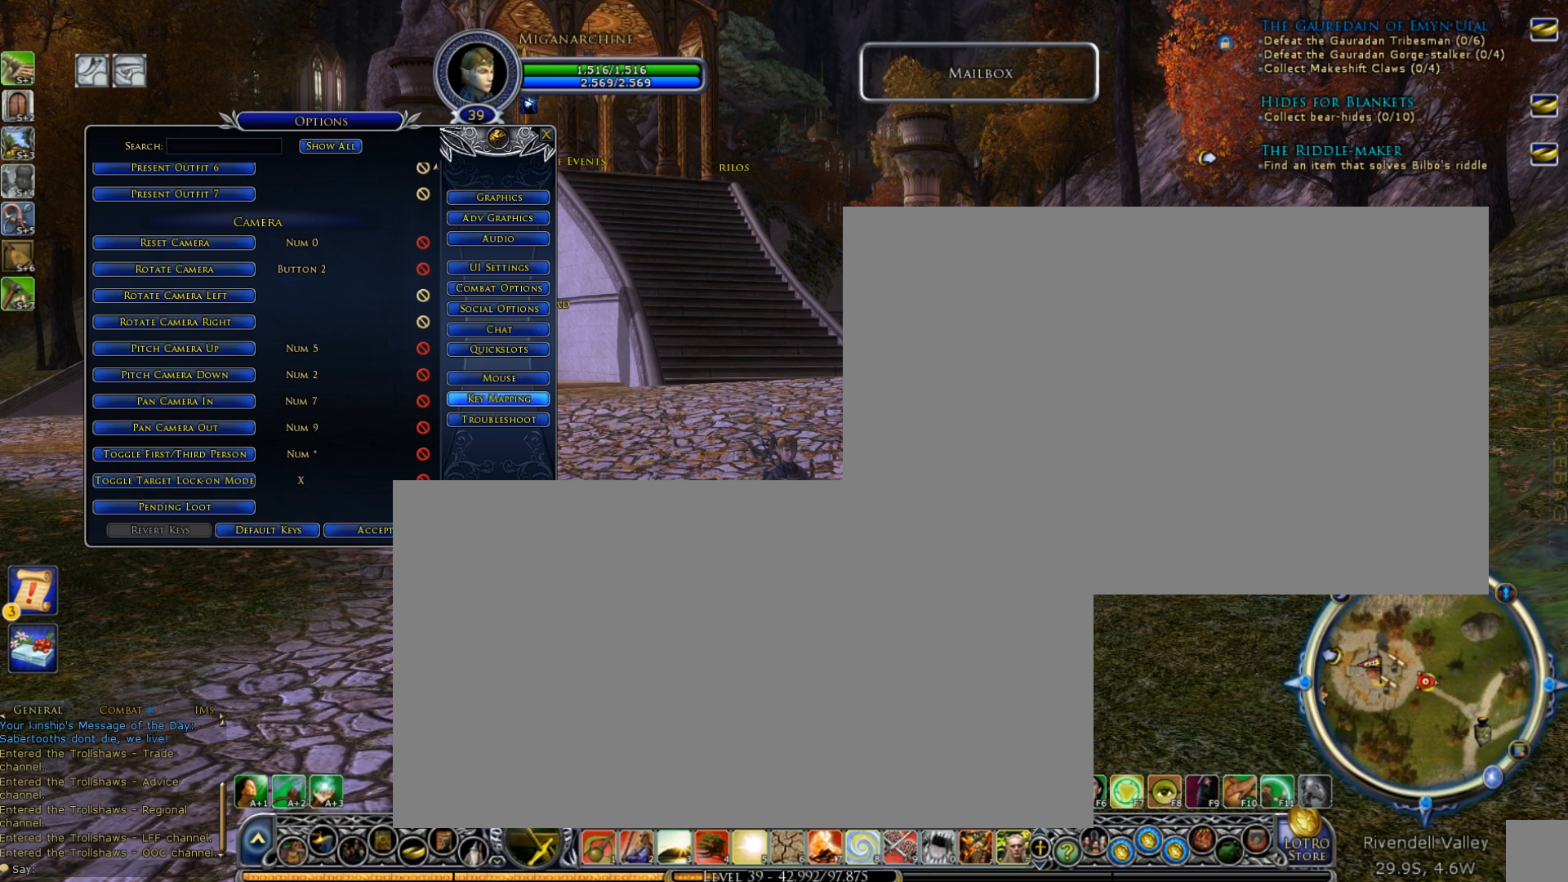
{"buttons": ["R2"], "events": []}
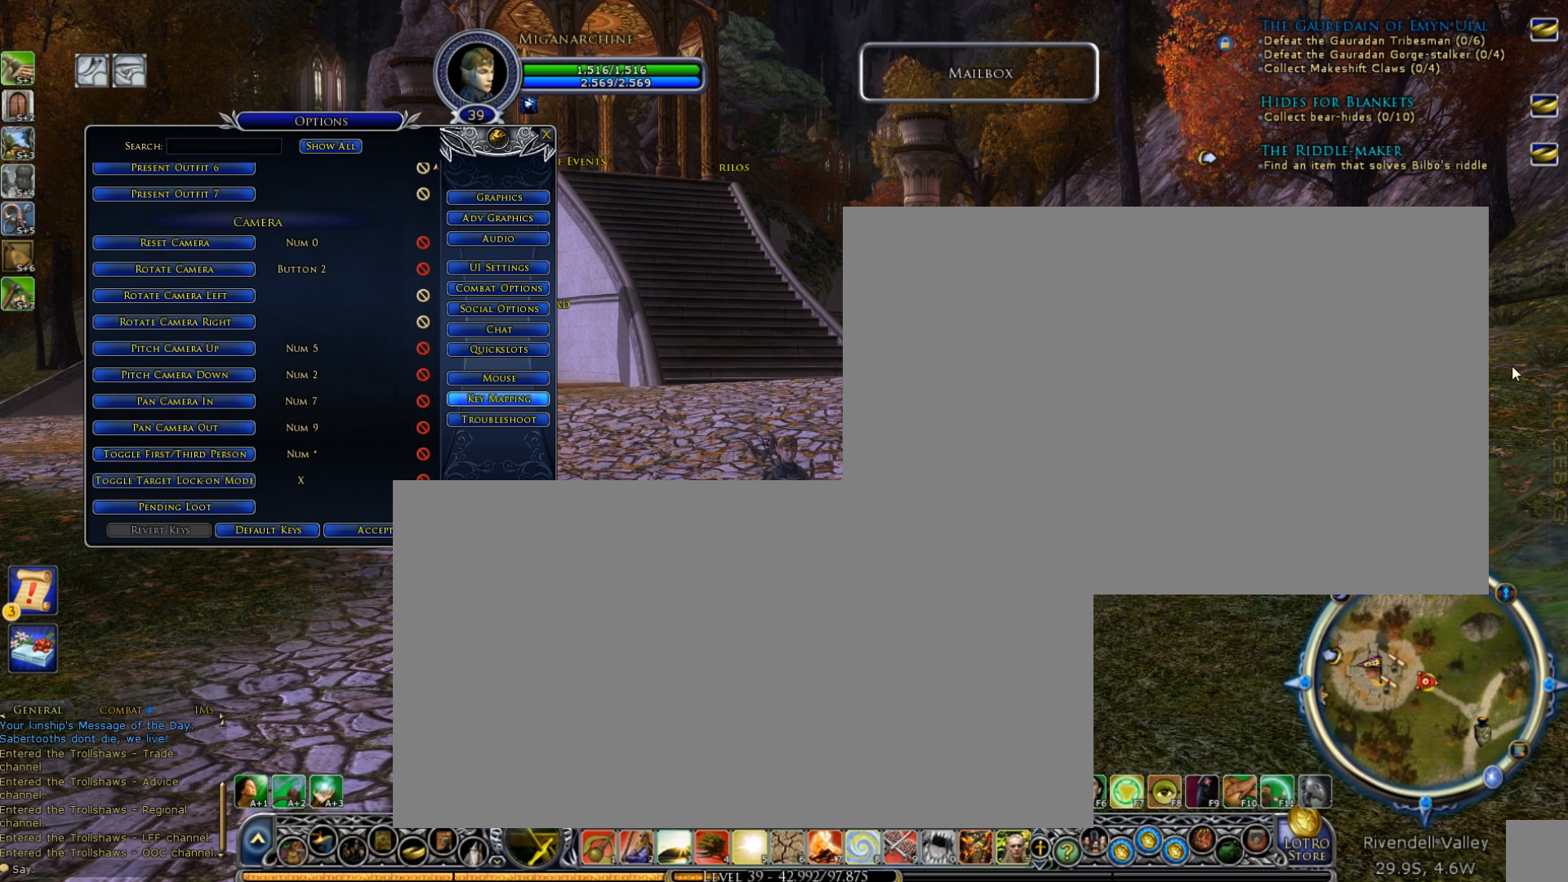
{"buttons": ["R2"], "events": []}
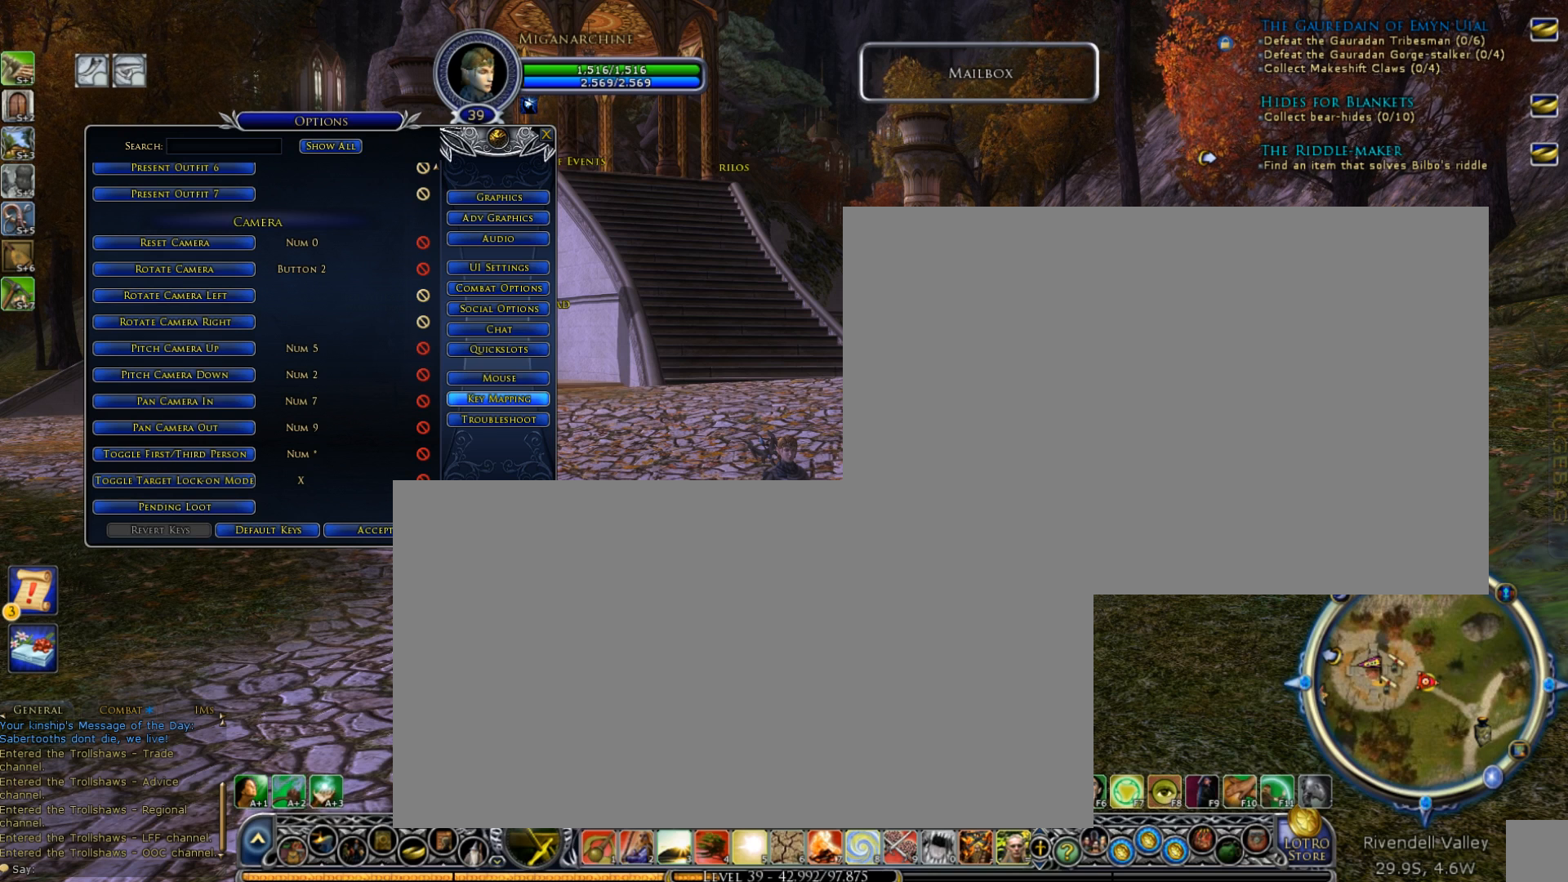
{"buttons": ["R2"], "events": []}
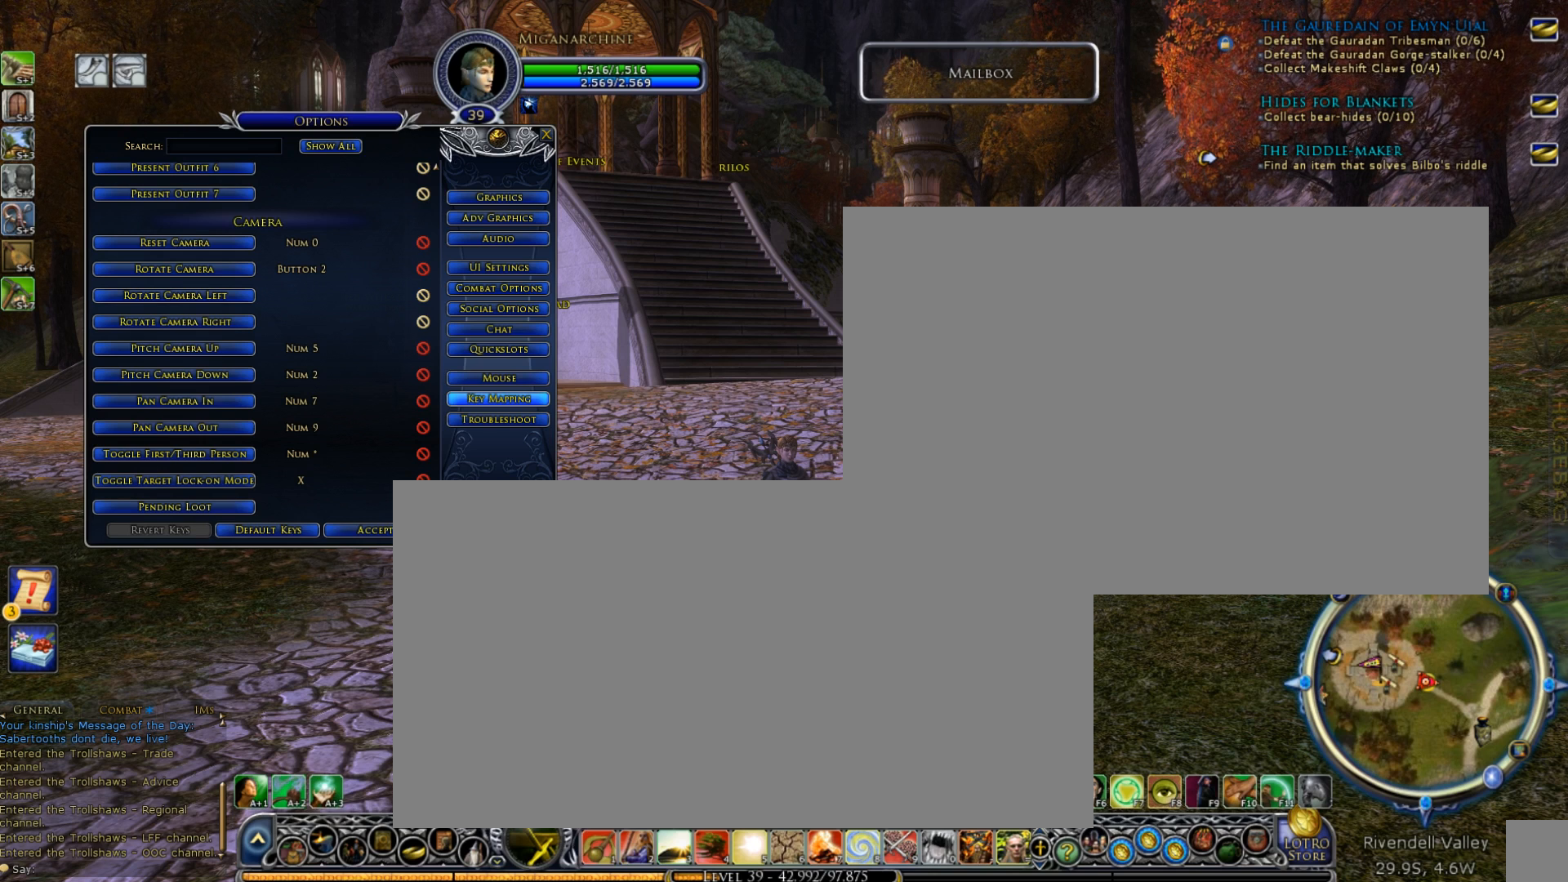
{"buttons": ["R2"], "events": []}
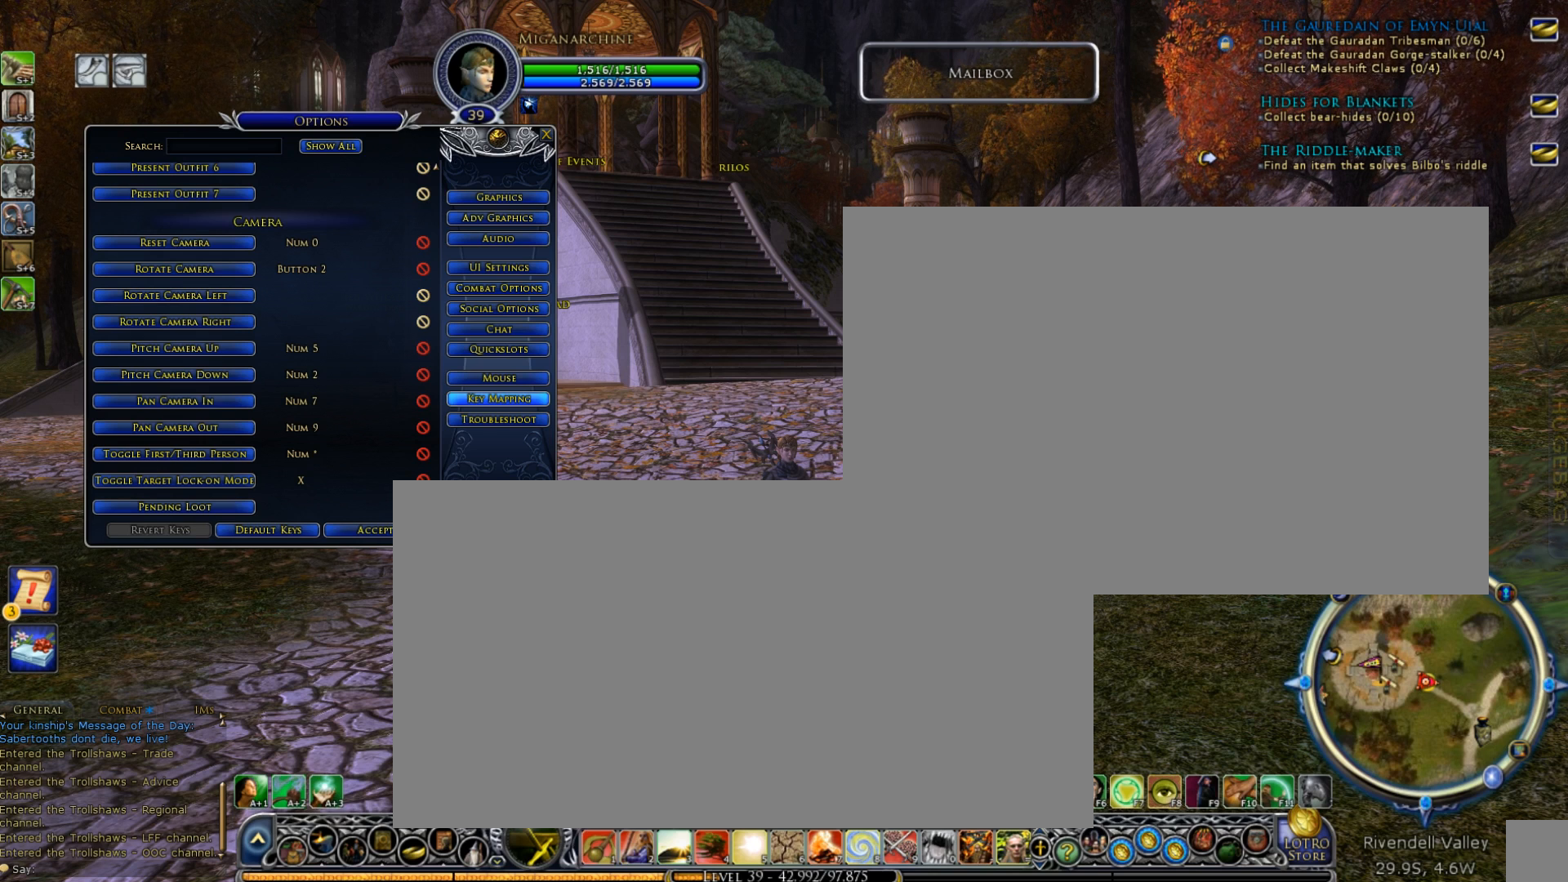
{"buttons": ["R2"], "events": []}